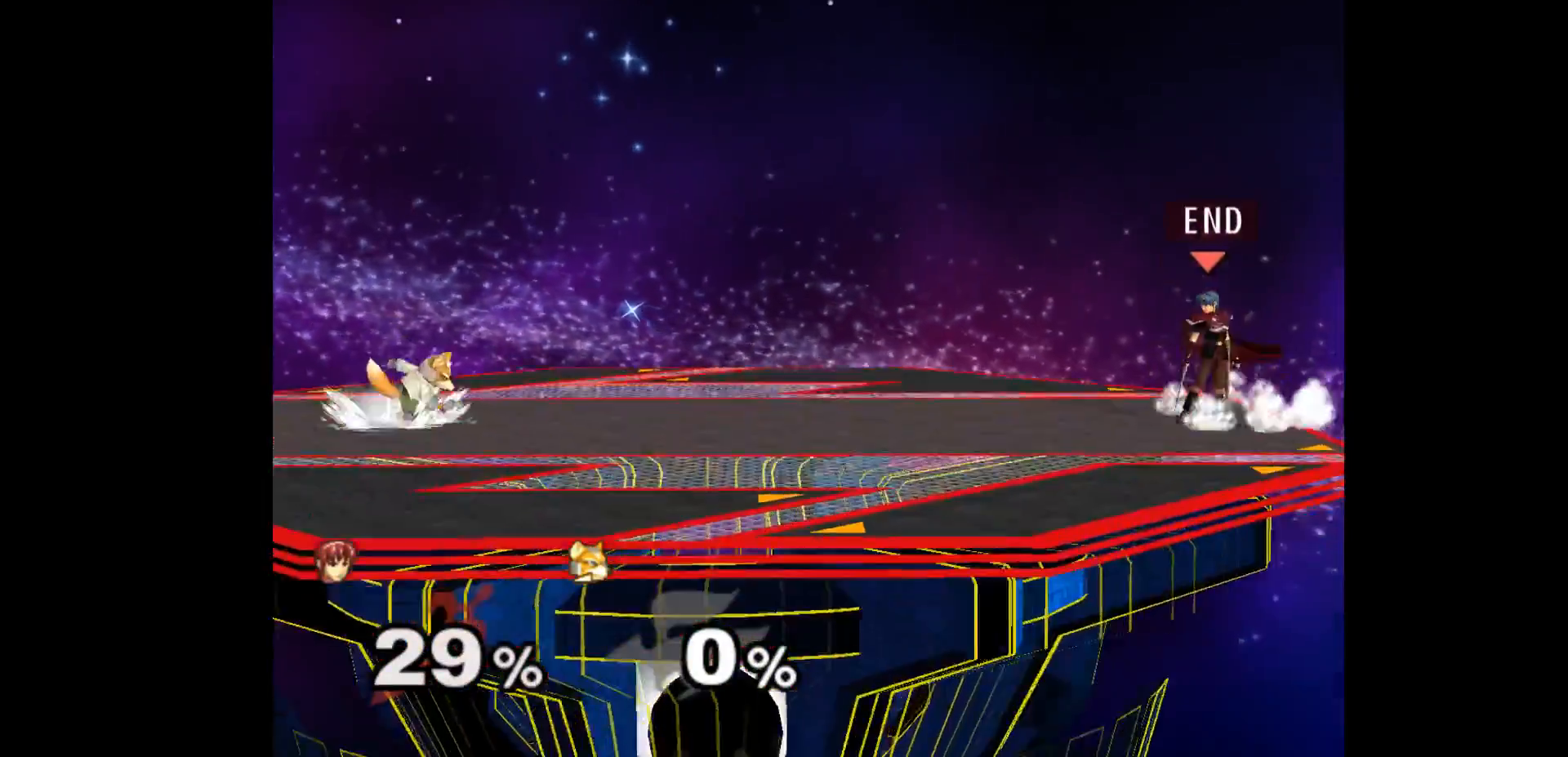
Gameplay with a controller (Nintendo layout); each line is a JSON object with the inputs held at the frame after it. "events" lists button and stick changes between this image and that frame as [ms after this image, input, new state], when the widget could be followed in between. Not read: L3 R3 START right_stick.
{"buttons": [], "left_stick": "left", "events": [[83, "left_stick", "up"], [167, "L1", "down"], [167, "left_stick", "down-right"], [300, "left_stick", "down-left"], [317, "L1", "up"], [367, "left_stick", "left"]]}
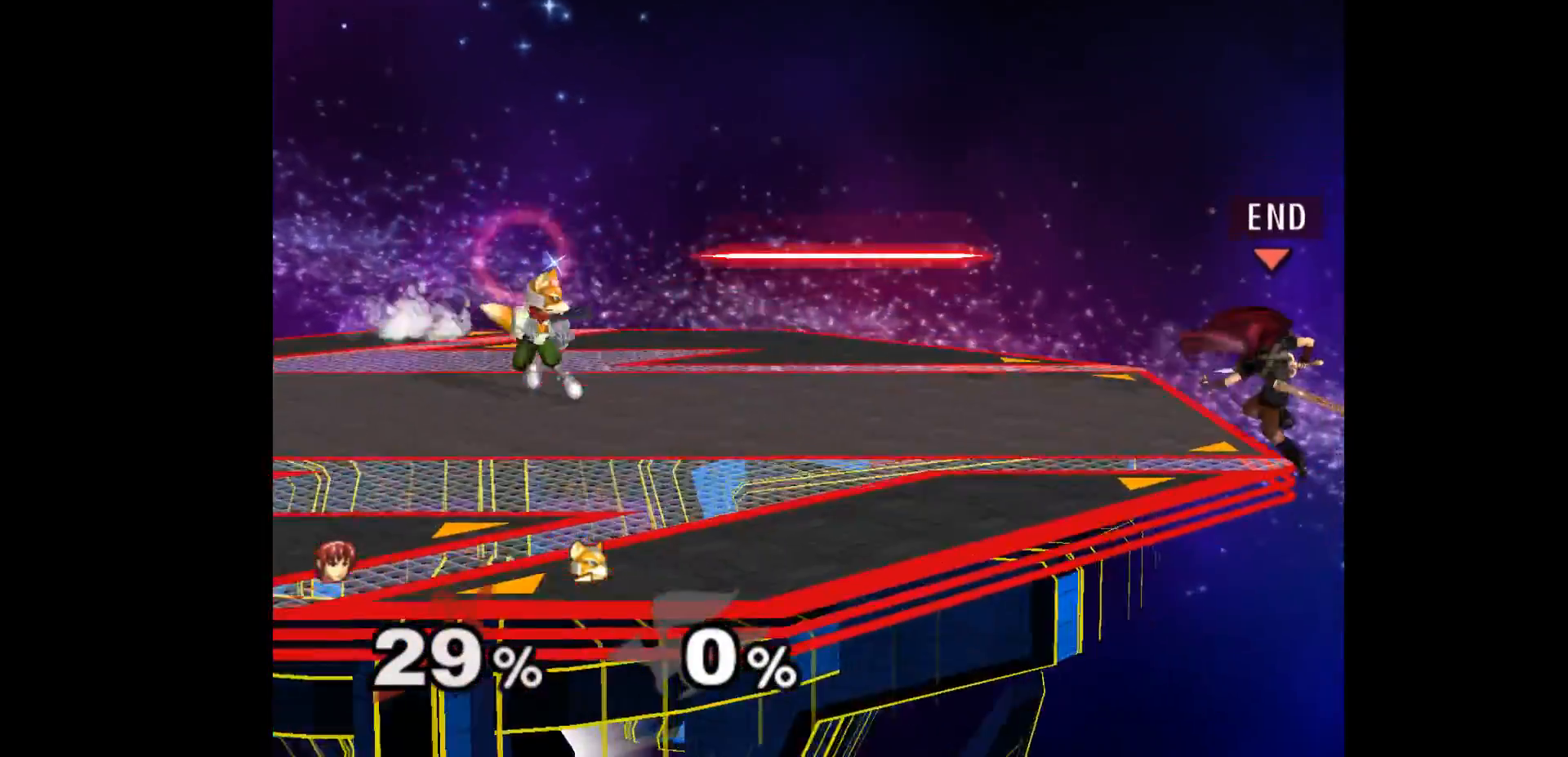
{"buttons": [], "left_stick": "up", "events": [[33, "left_stick", "center"], [333, "left_stick", "down-right"], [433, "left_stick", "up"]]}
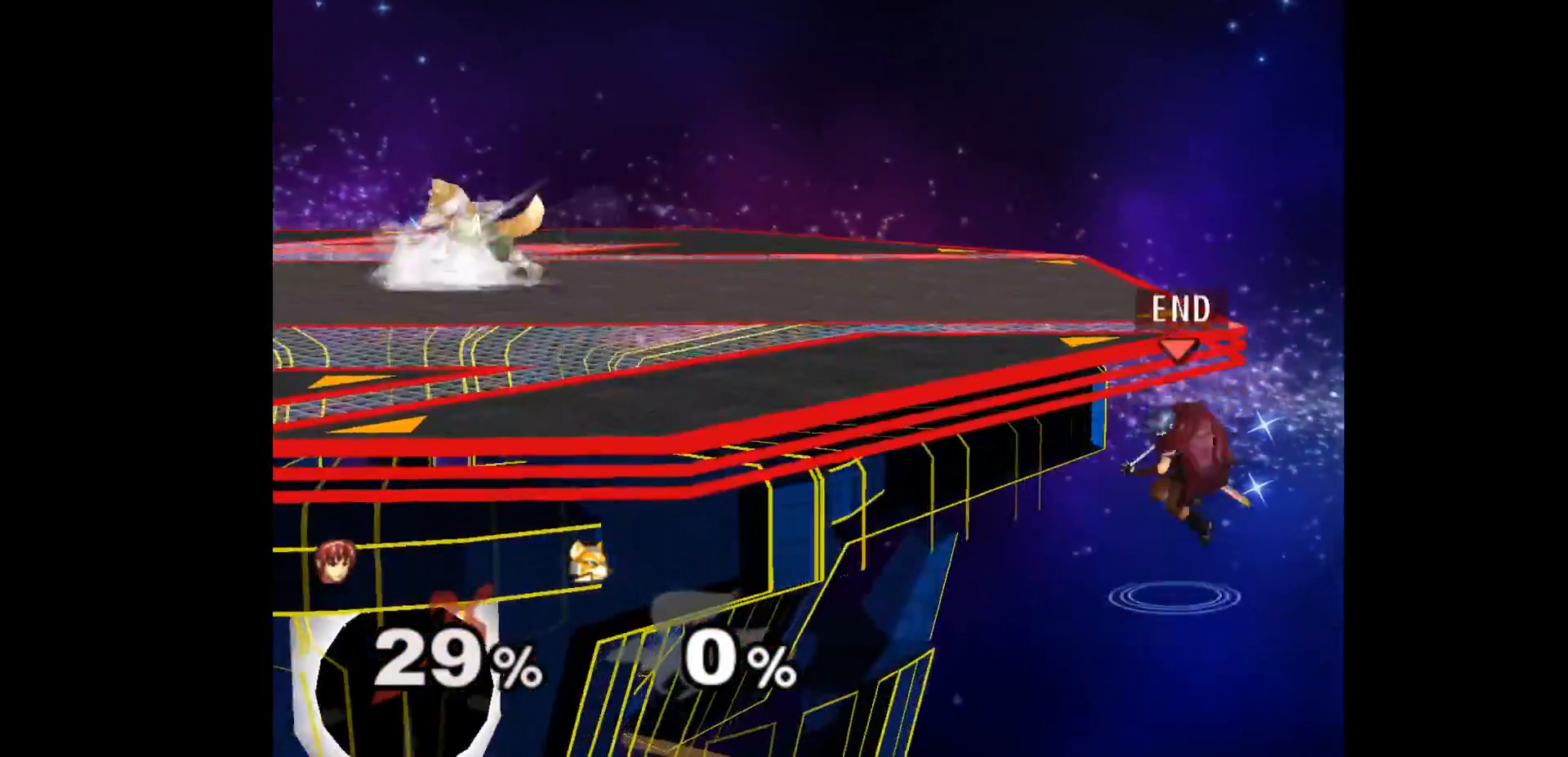
{"buttons": [], "left_stick": "center", "events": [[67, "left_stick", "left"], [417, "left_stick", "center"]]}
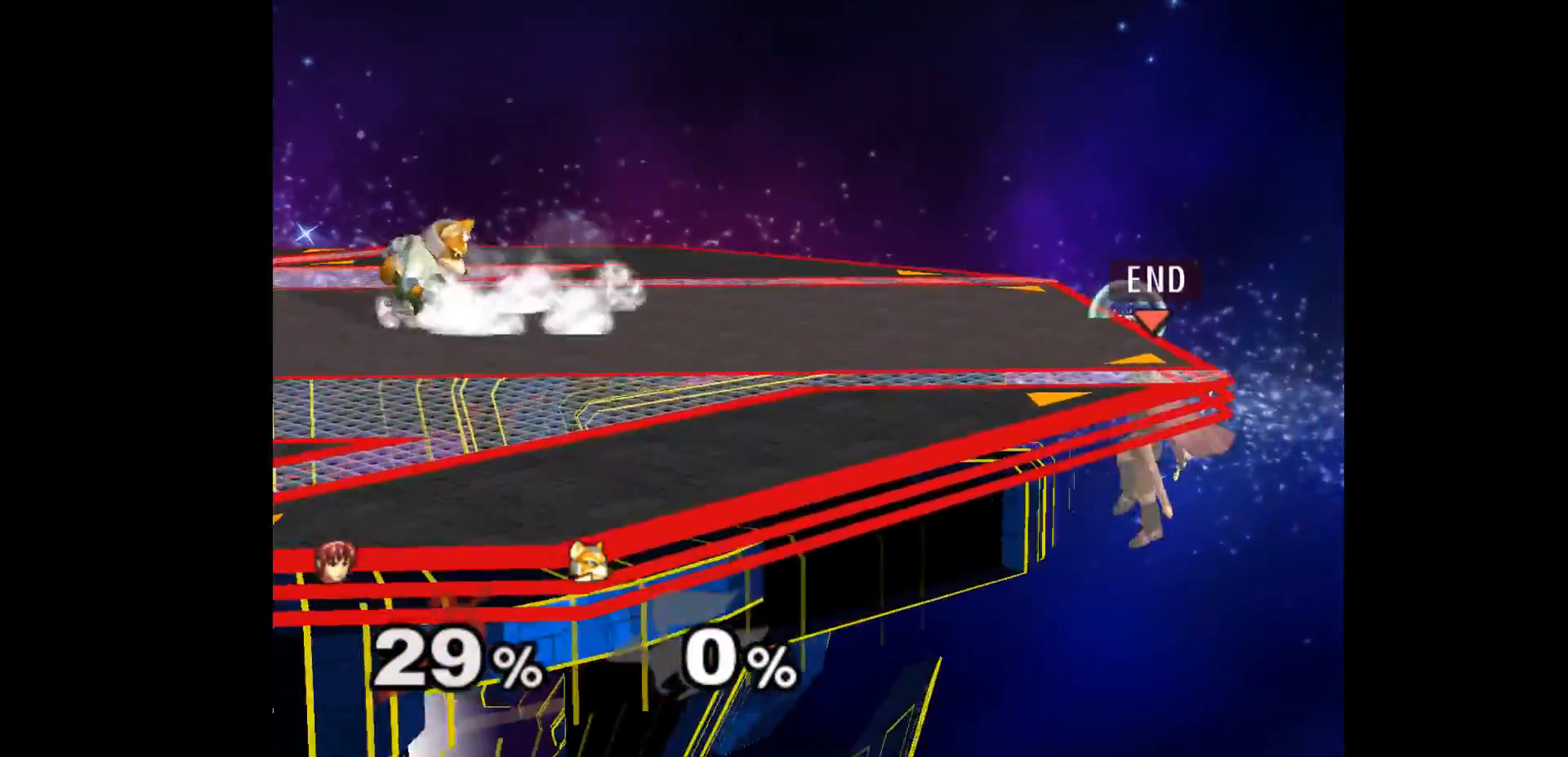
{"buttons": [], "left_stick": "right", "events": [[100, "left_stick", "down-right"], [183, "left_stick", "up"], [283, "left_stick", "left"], [317, "A", "down"], [350, "left_stick", "up"], [417, "A", "up"], [417, "left_stick", "right"]]}
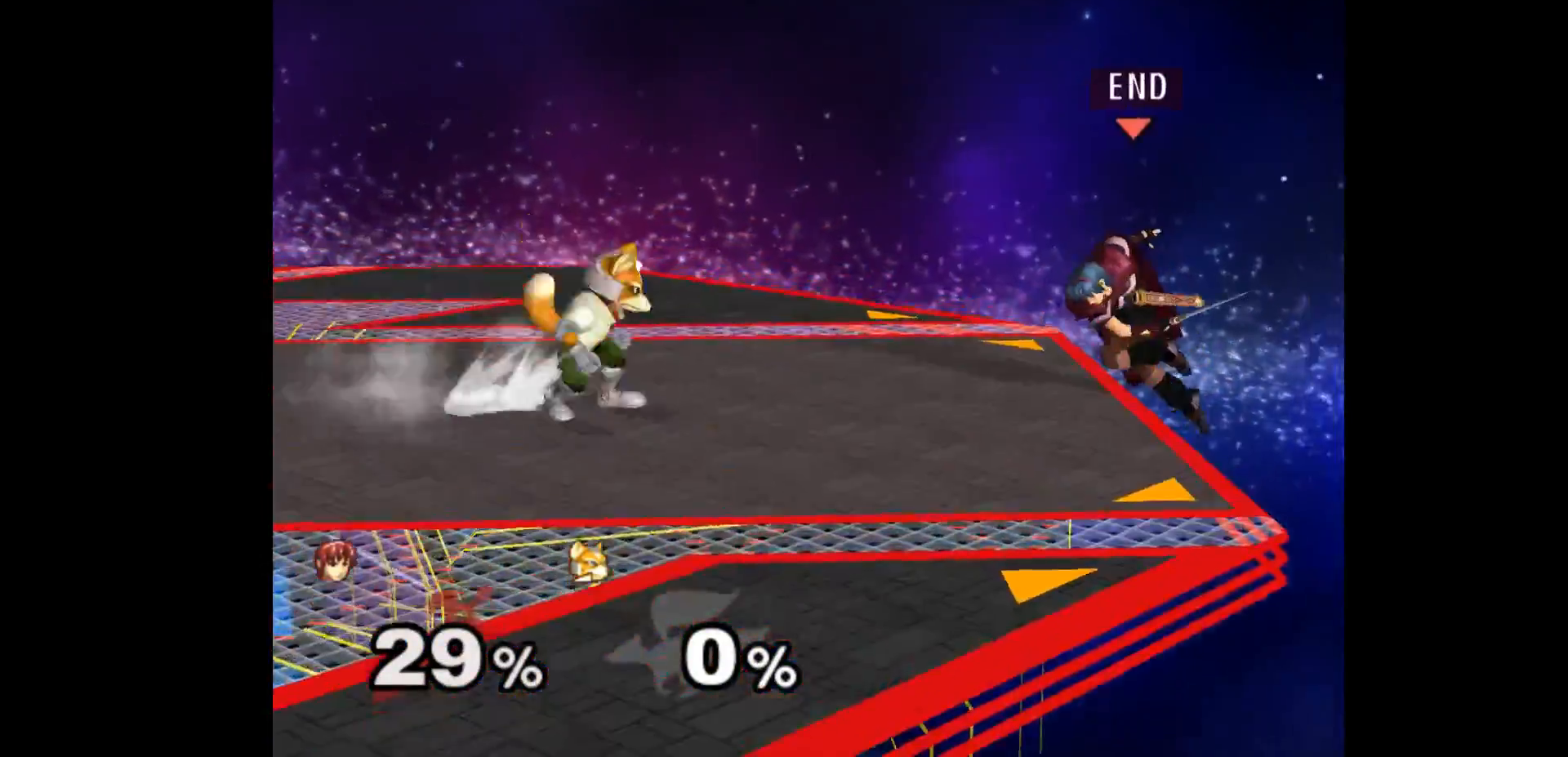
{"buttons": [], "left_stick": "center", "events": [[317, "left_stick", "center"]]}
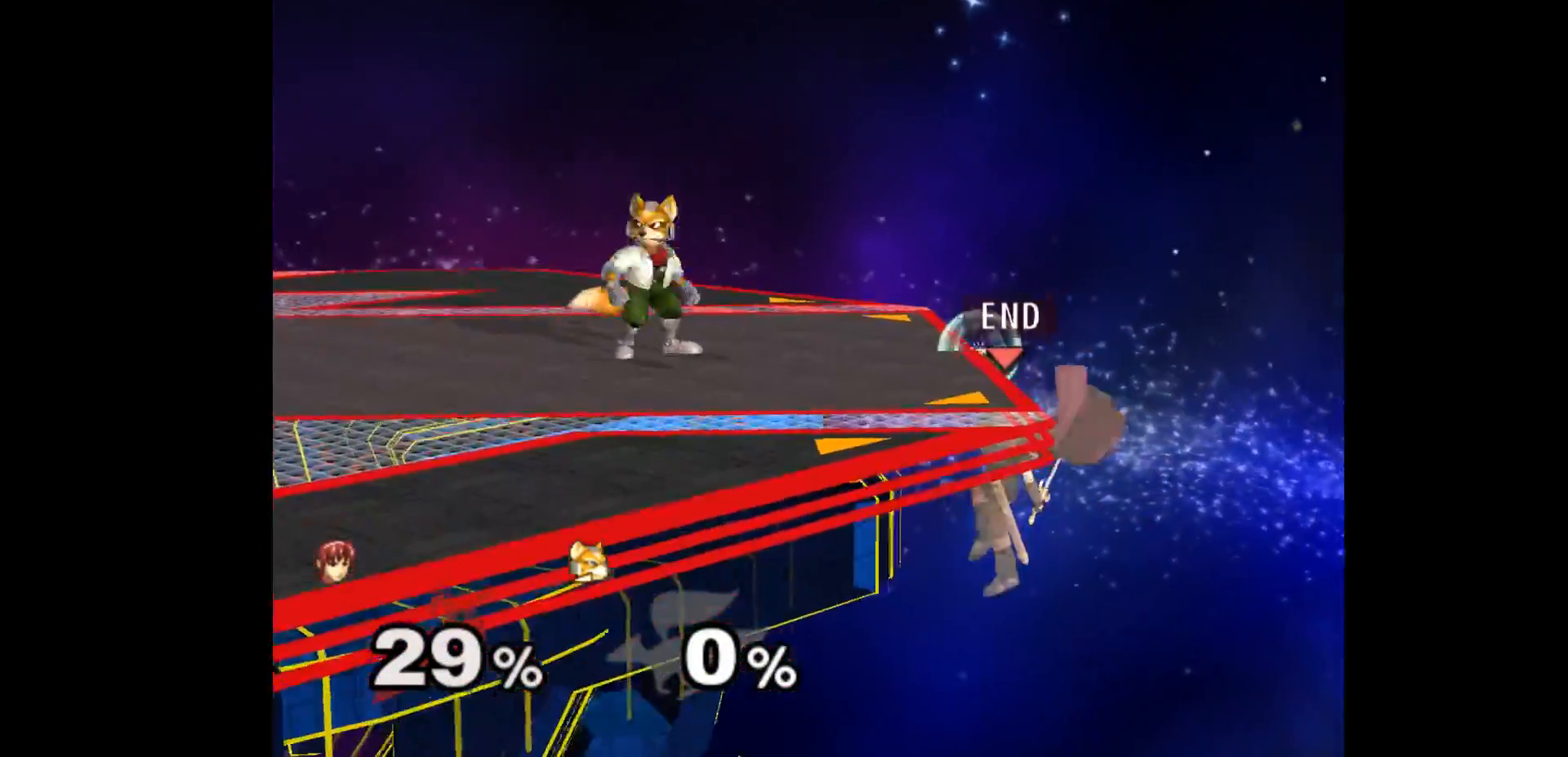
{"buttons": [], "left_stick": "right", "events": [[33, "left_stick", "right"], [133, "left_stick", "up"], [217, "left_stick", "left"], [250, "A", "down"], [333, "A", "up"], [333, "left_stick", "right"]]}
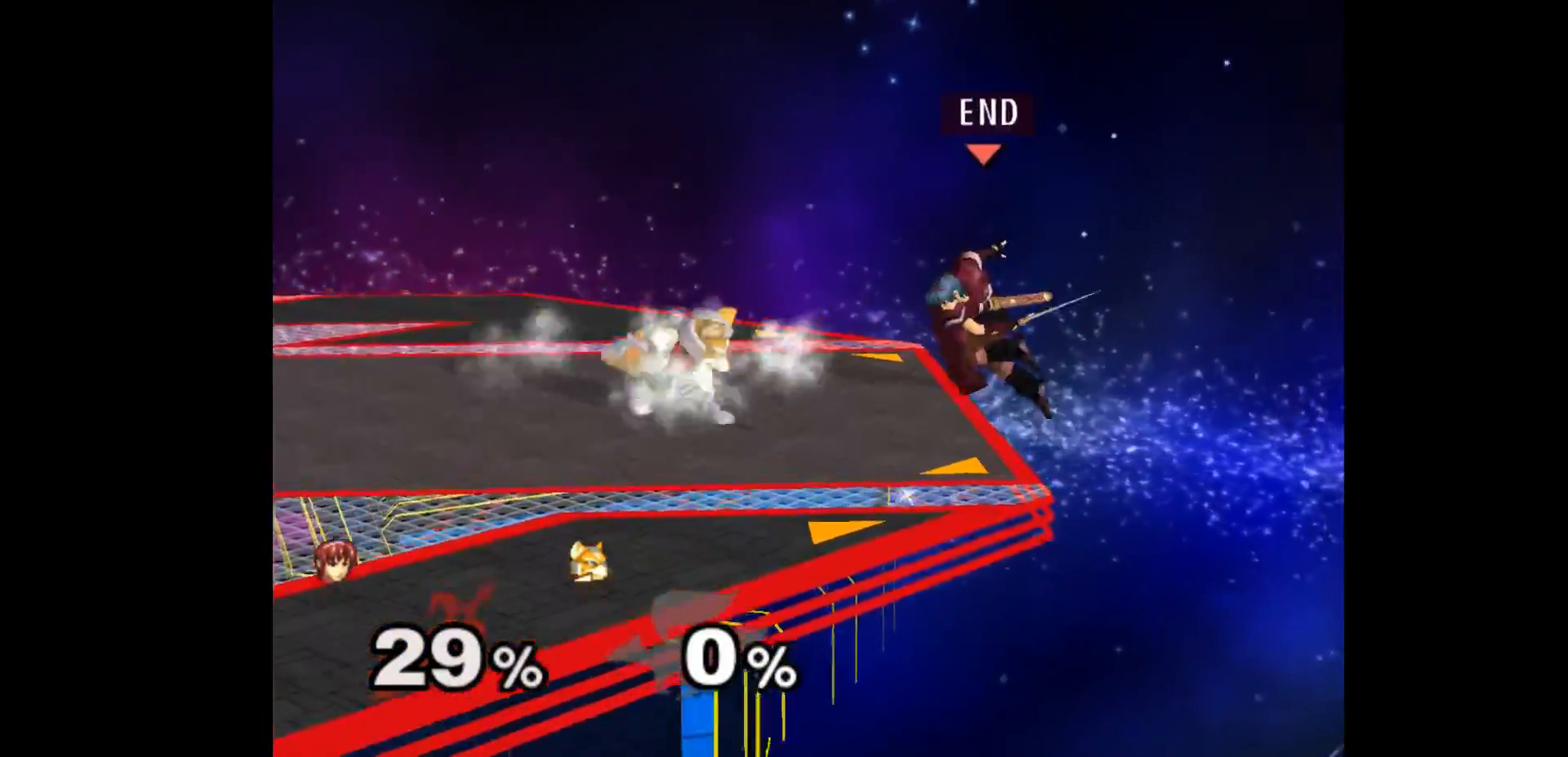
{"buttons": [], "left_stick": "right", "events": [[150, "left_stick", "left"], [317, "left_stick", "center"], [467, "left_stick", "right"]]}
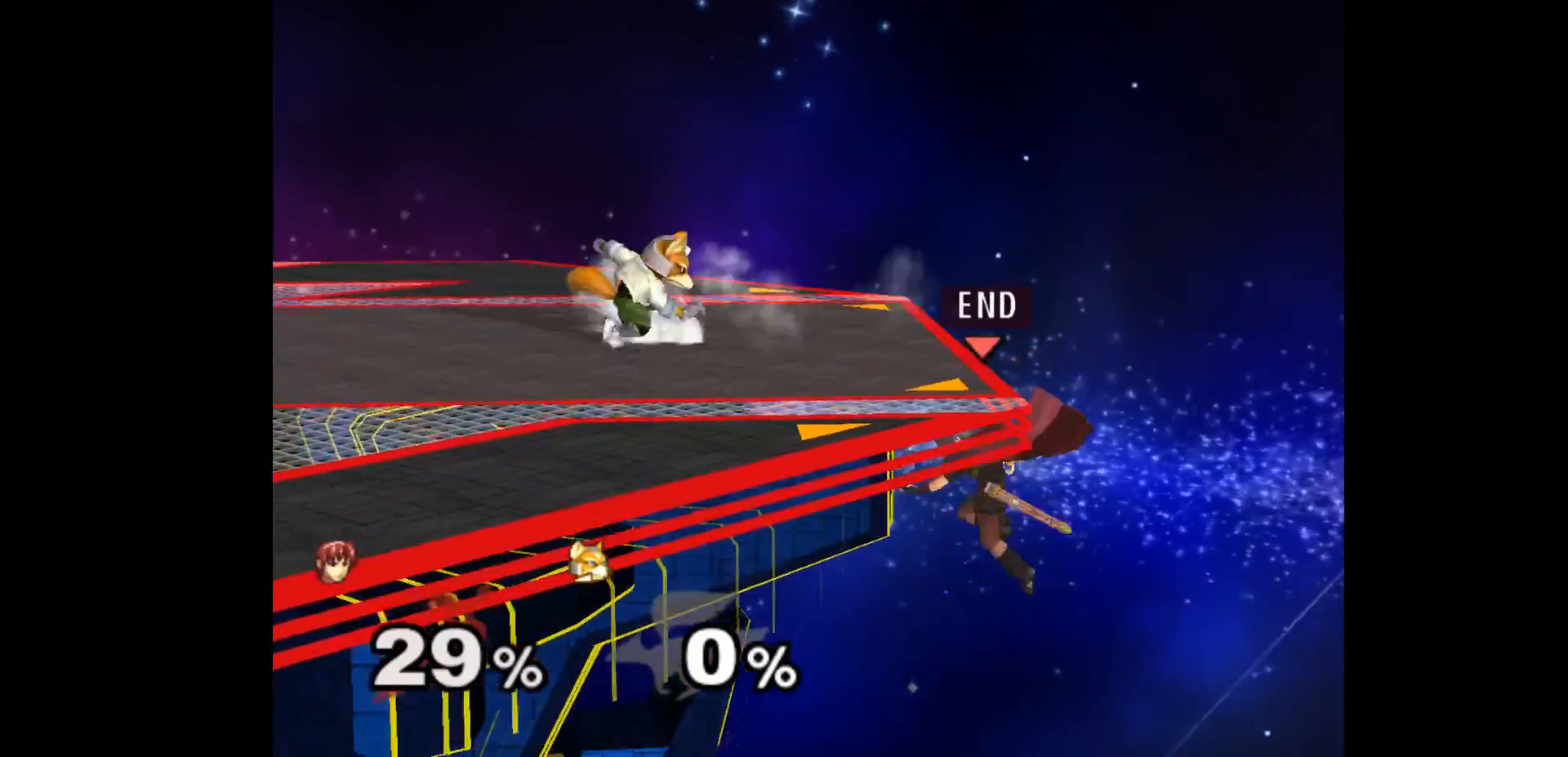
{"buttons": [], "left_stick": "left", "events": [[67, "left_stick", "up"], [133, "left_stick", "left"], [167, "A", "down"], [217, "left_stick", "up-right"], [283, "A", "up"], [433, "left_stick", "left"]]}
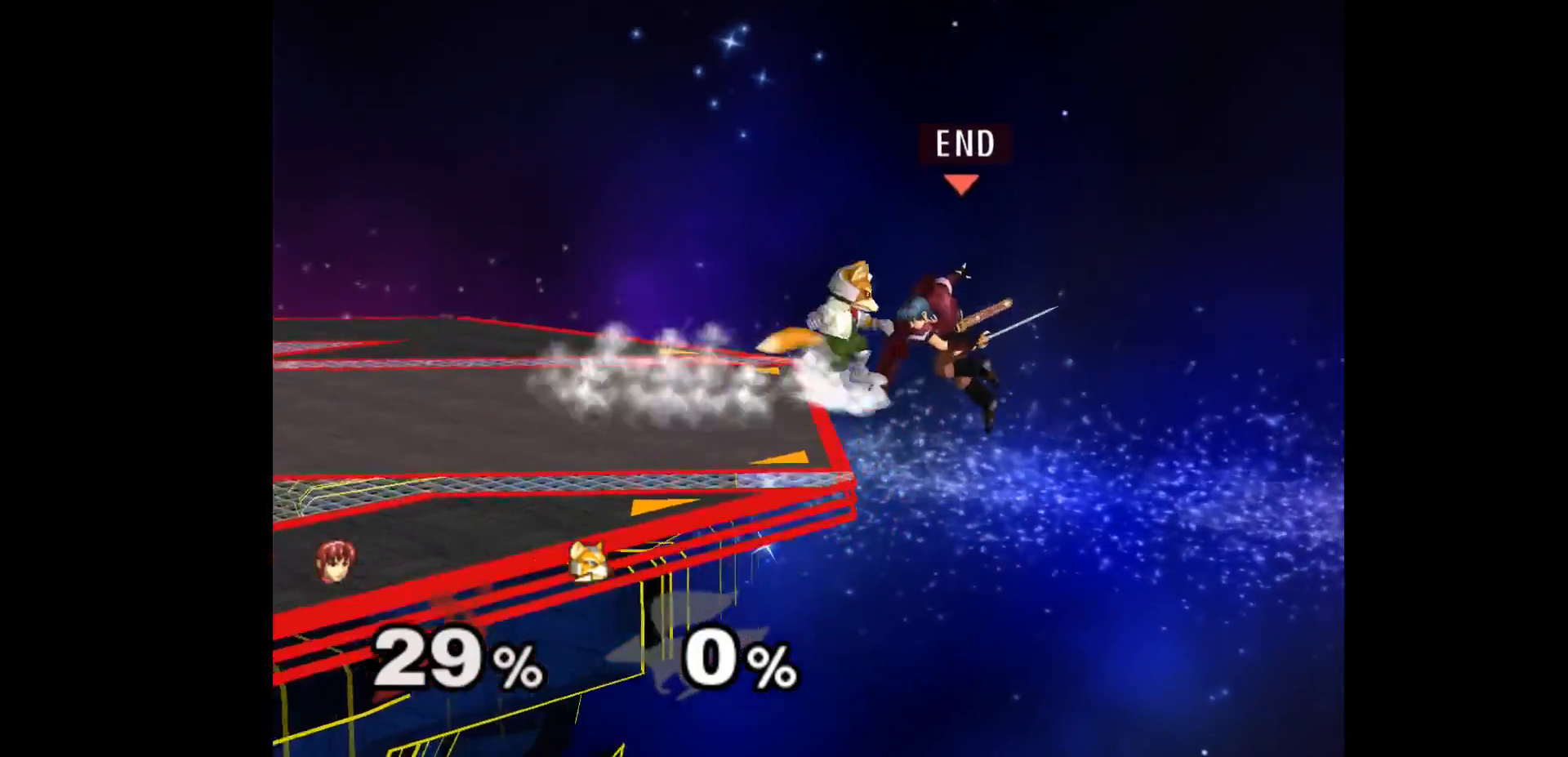
{"buttons": [], "left_stick": "center", "events": [[300, "left_stick", "center"]]}
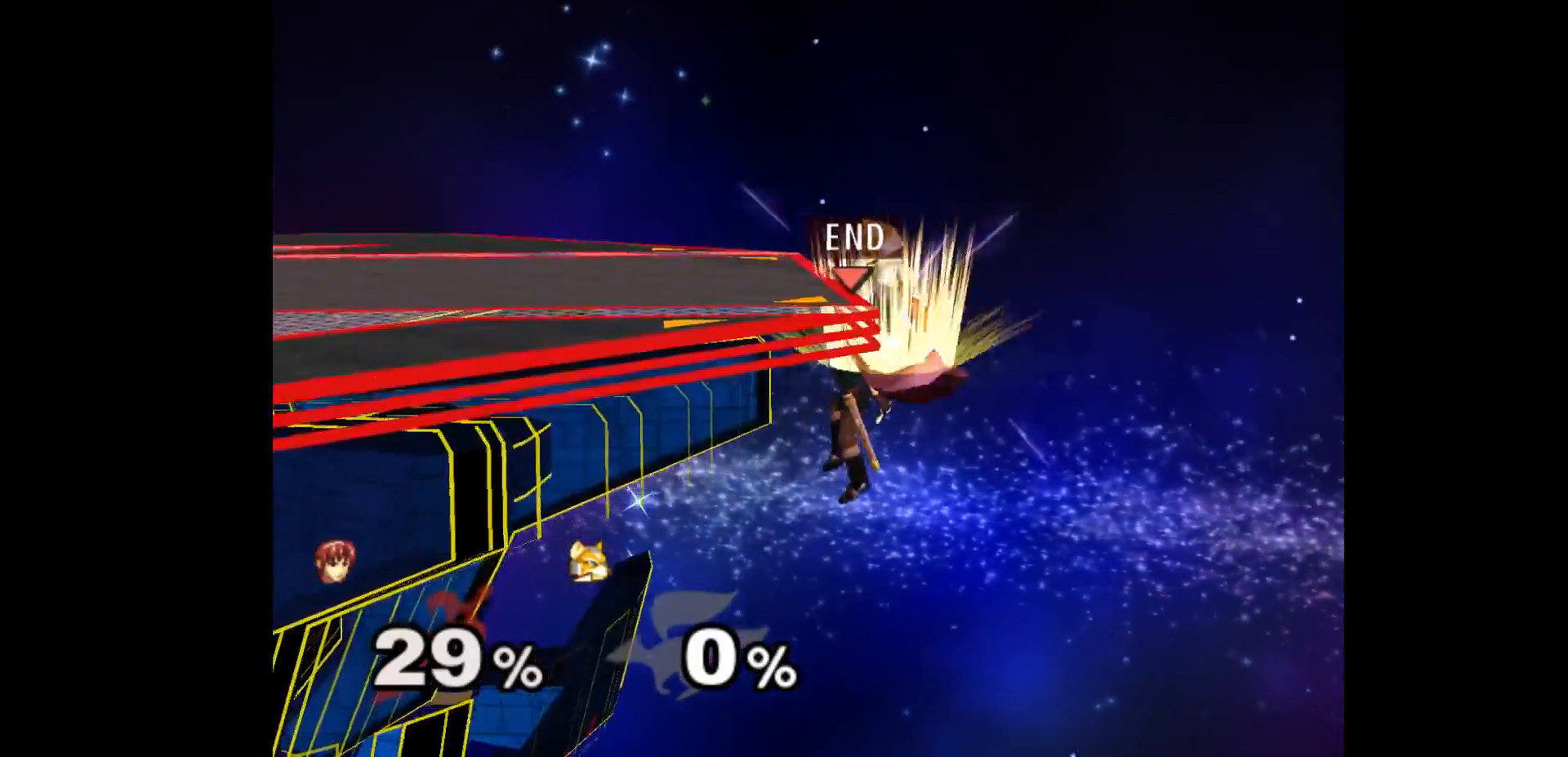
{"buttons": [], "left_stick": "left", "events": [[333, "left_stick", "left"]]}
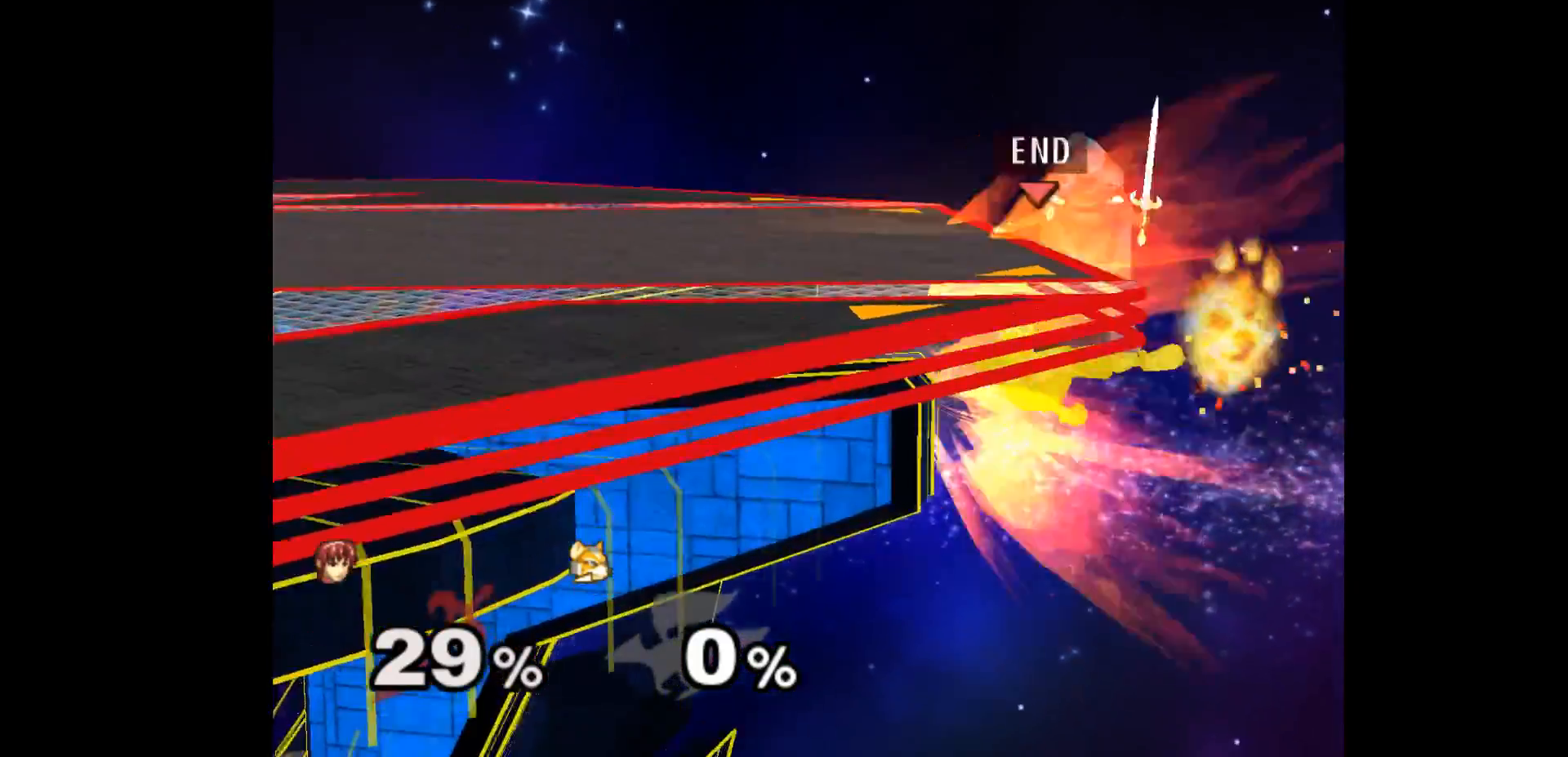
{"buttons": [], "left_stick": "up", "events": [[33, "left_stick", "center"], [483, "left_stick", "up"]]}
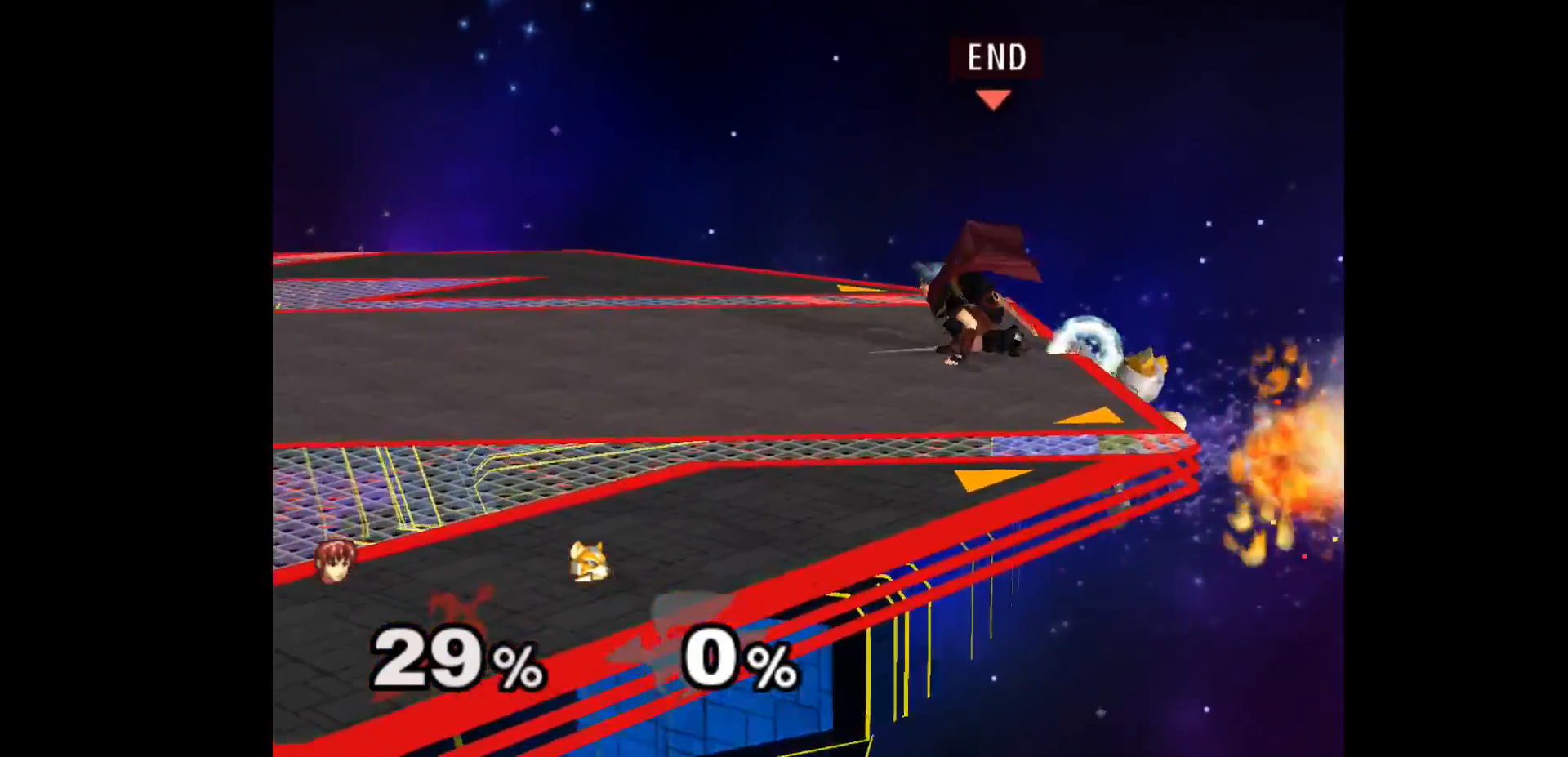
{"buttons": [], "left_stick": "right", "events": [[50, "left_stick", "down"], [317, "left_stick", "right"]]}
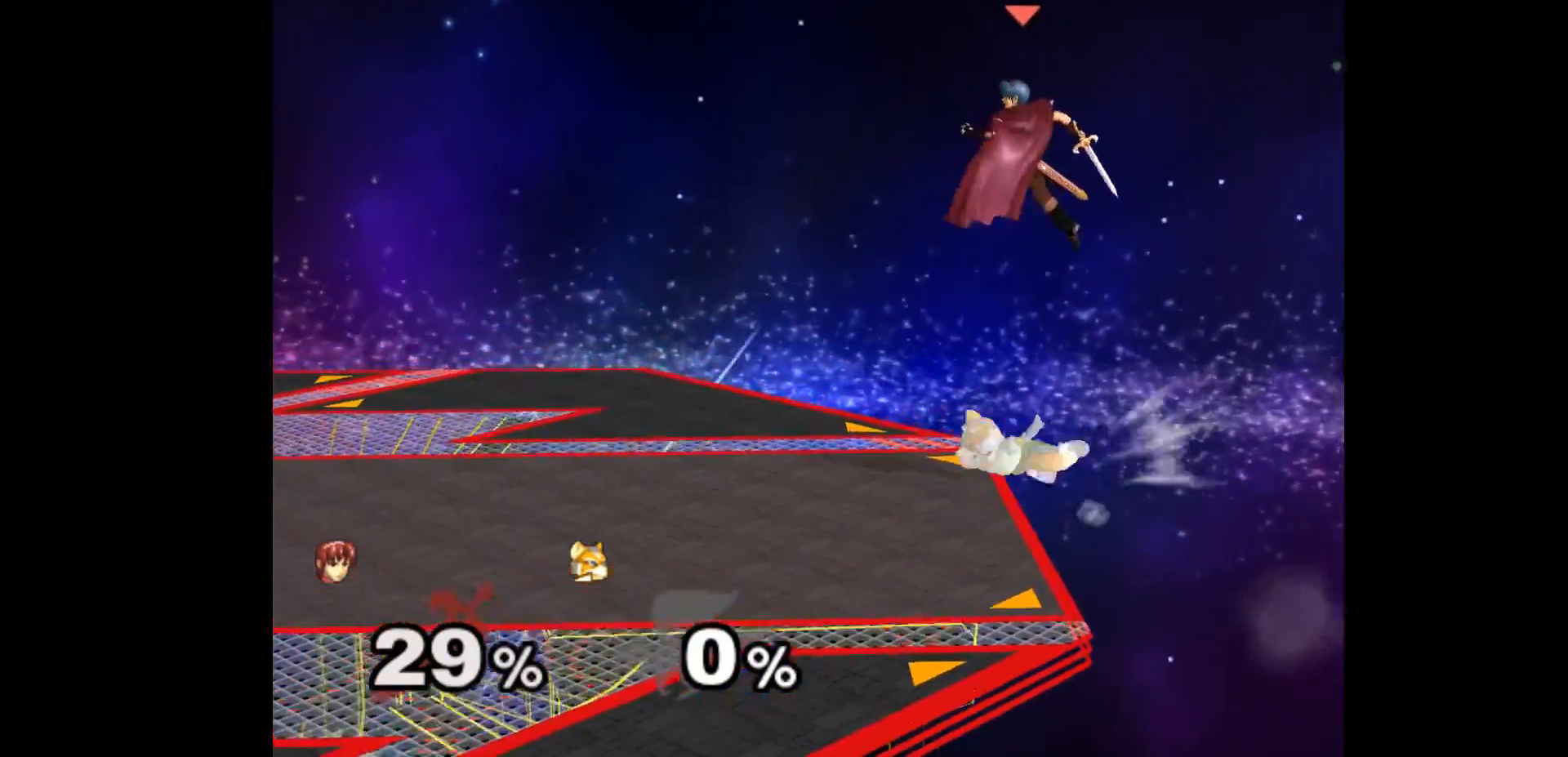
{"buttons": [], "left_stick": "center", "events": [[50, "left_stick", "down"], [117, "left_stick", "down-left"], [367, "left_stick", "center"]]}
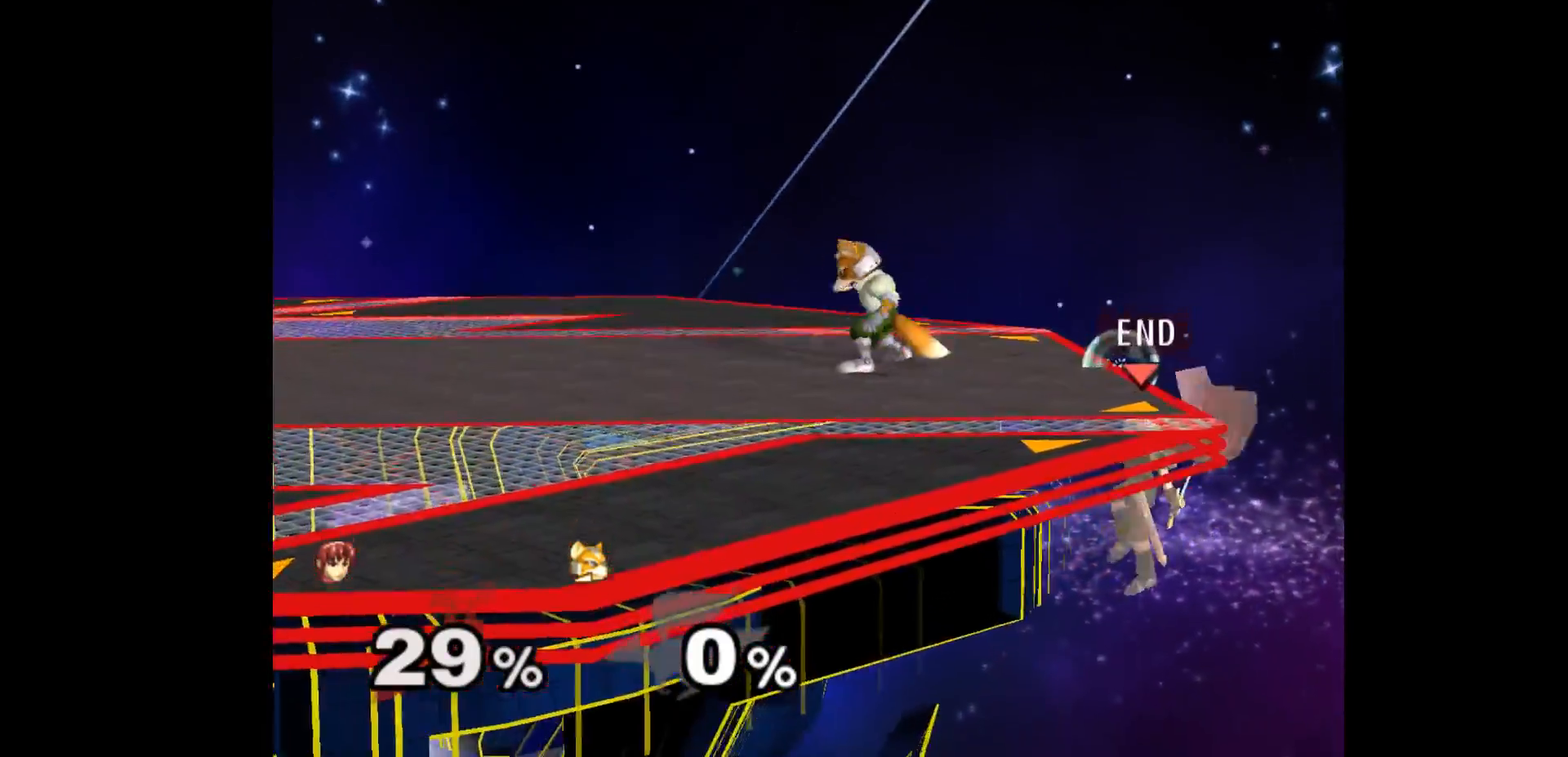
{"buttons": [], "left_stick": "right", "events": [[17, "left_stick", "right"], [100, "left_stick", "up"], [150, "left_stick", "left"], [200, "A", "down"], [283, "left_stick", "right"], [333, "A", "up"]]}
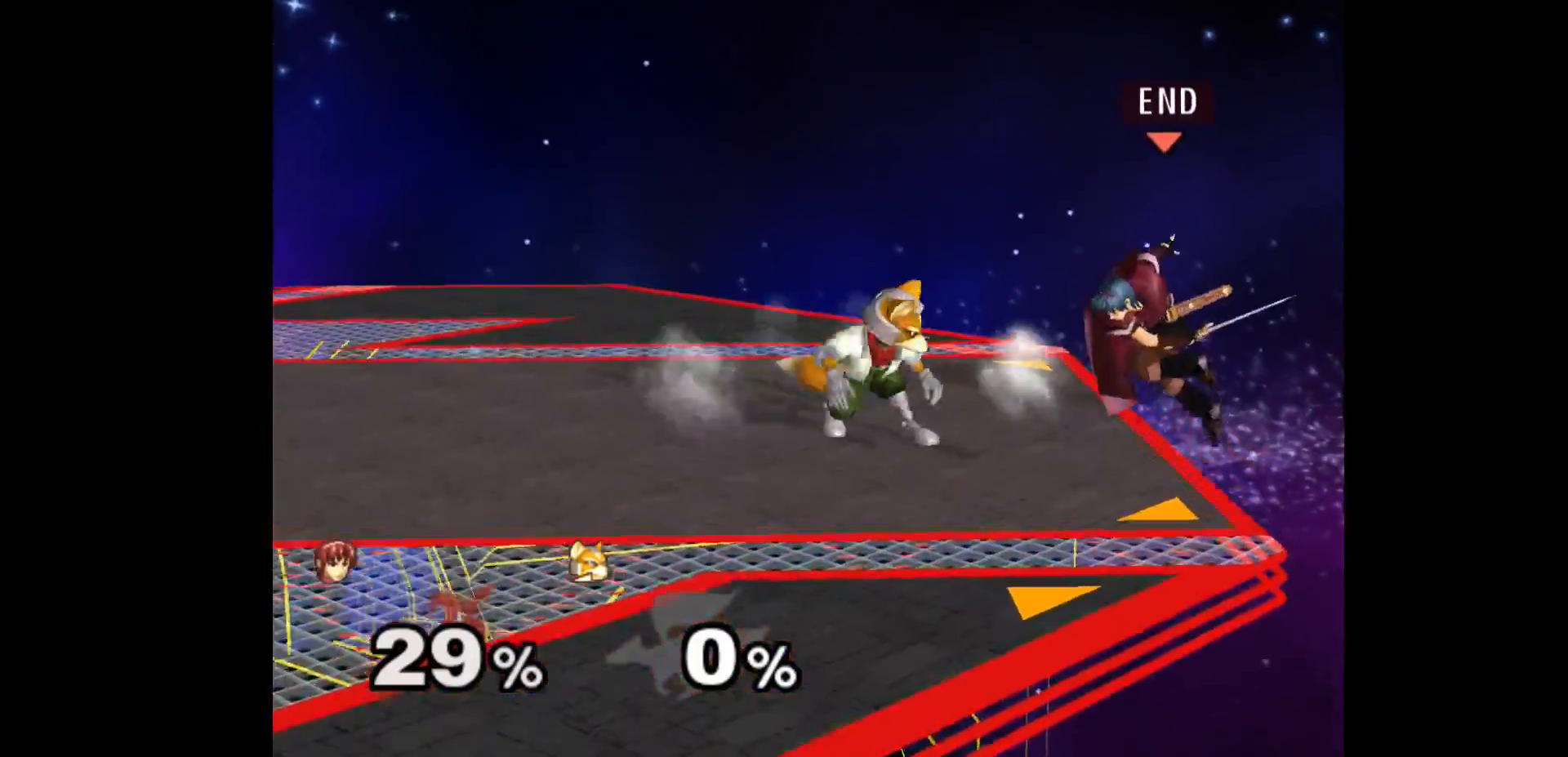
{"buttons": [], "left_stick": "right", "events": [[133, "left_stick", "left"], [283, "left_stick", "center"], [450, "left_stick", "right"]]}
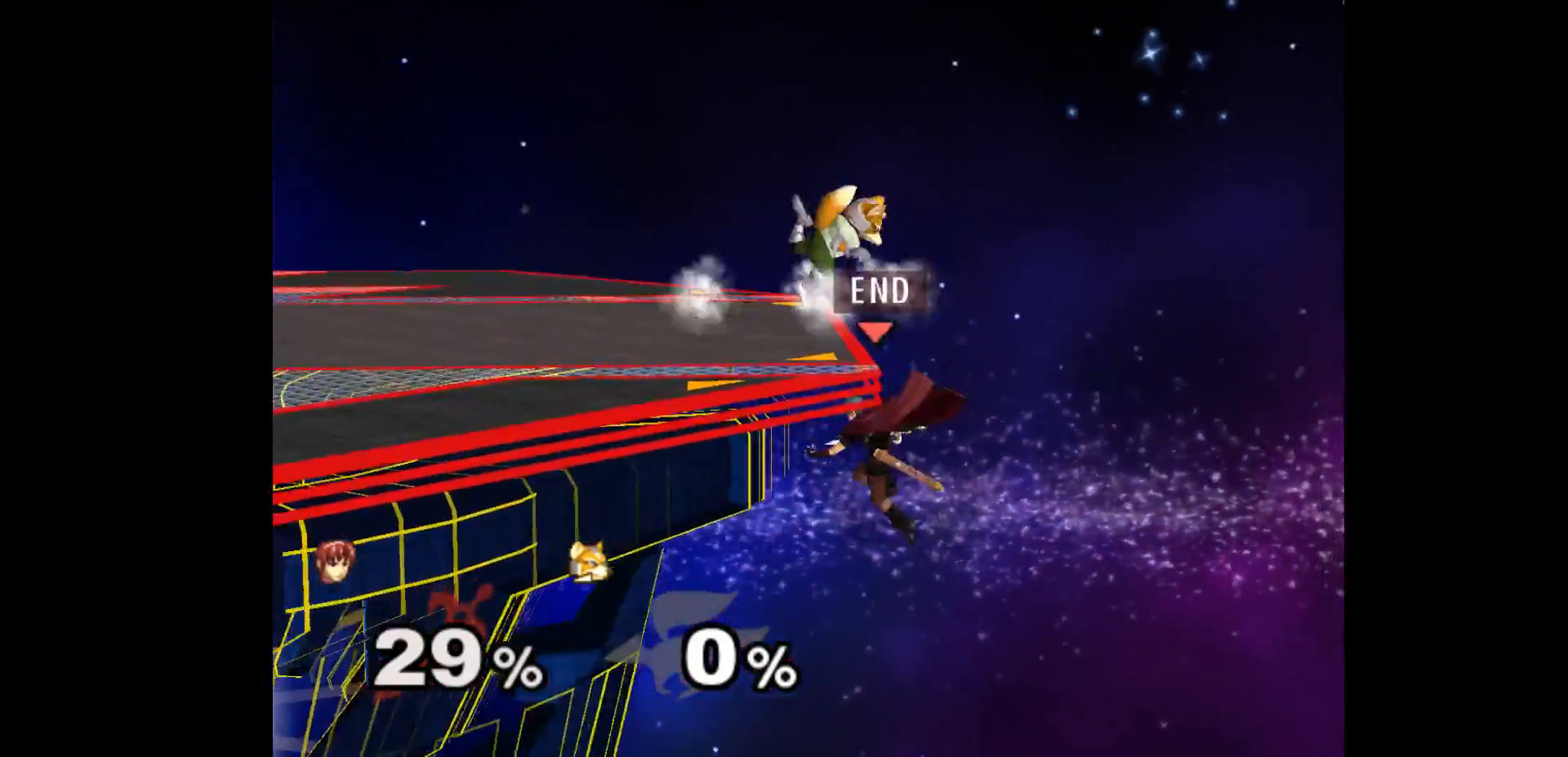
{"buttons": [], "left_stick": "left", "events": [[33, "left_stick", "up"], [117, "A", "down"], [117, "left_stick", "left"], [183, "left_stick", "right"], [233, "A", "up"], [367, "left_stick", "left"]]}
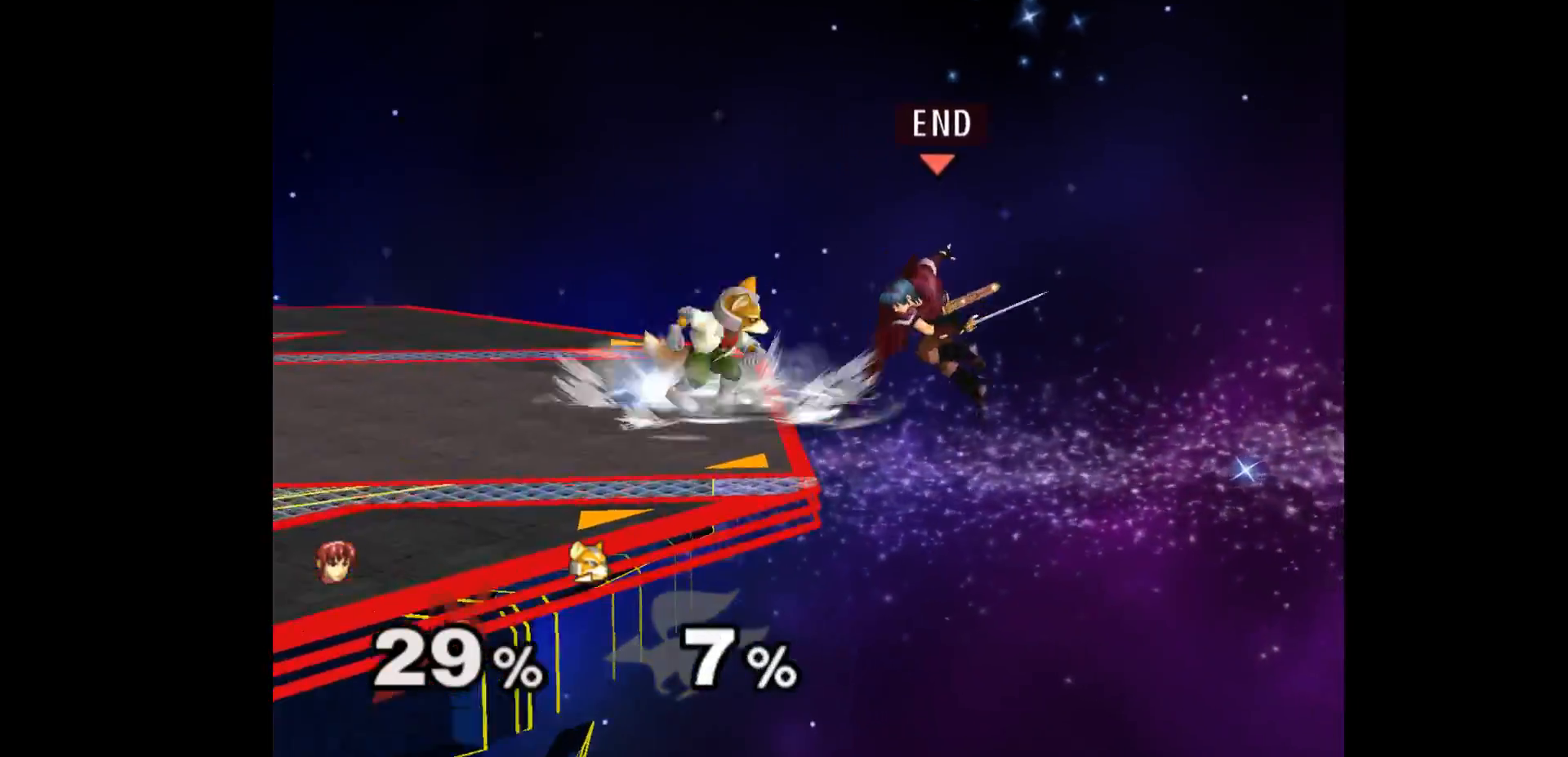
{"buttons": [], "left_stick": "right", "events": [[317, "left_stick", "center"], [450, "left_stick", "right"]]}
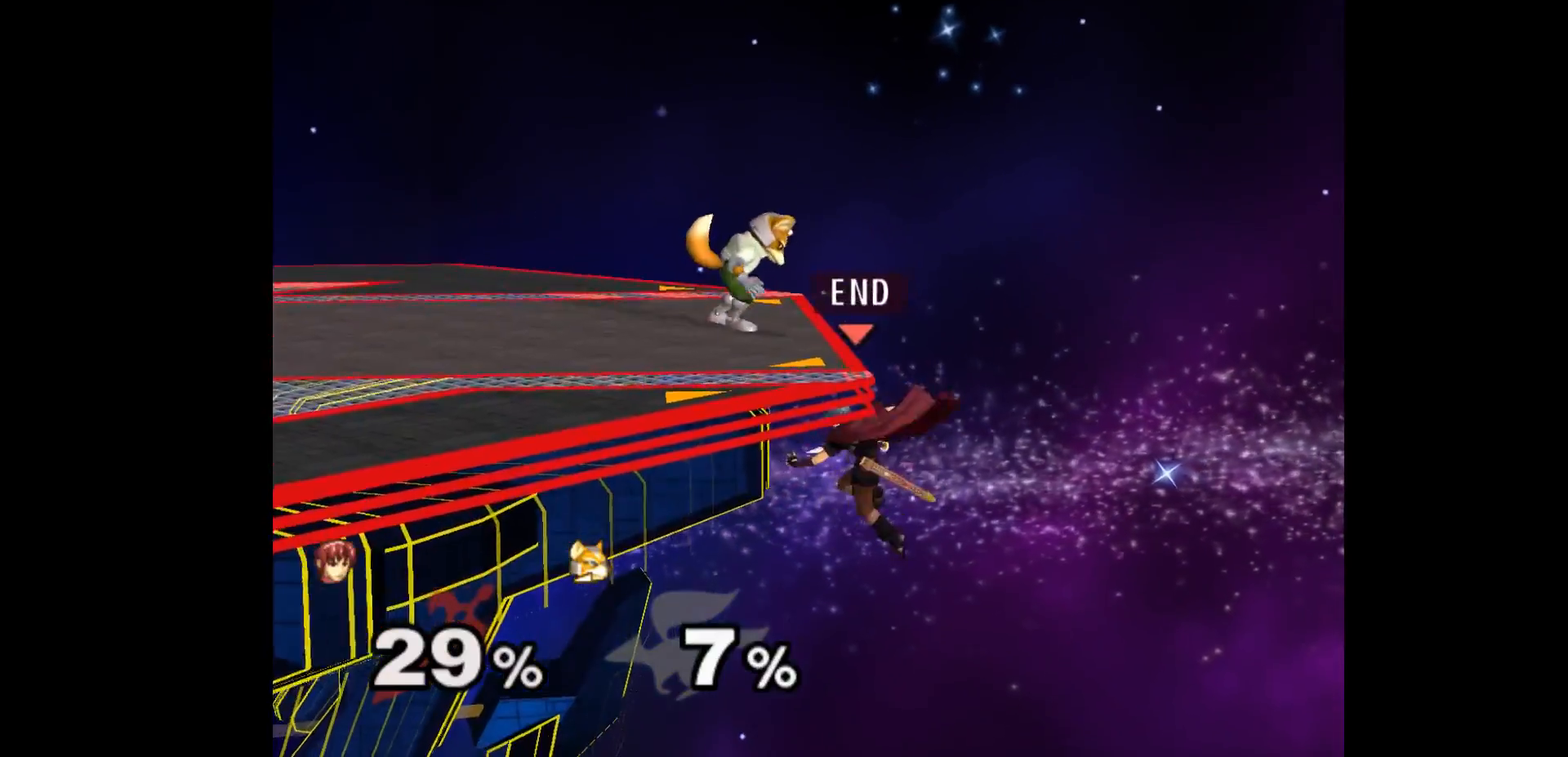
{"buttons": [], "left_stick": "left", "events": [[33, "left_stick", "up"], [100, "left_stick", "left"], [117, "A", "down"], [167, "left_stick", "up"], [217, "A", "up"], [233, "left_stick", "right"], [350, "left_stick", "left"]]}
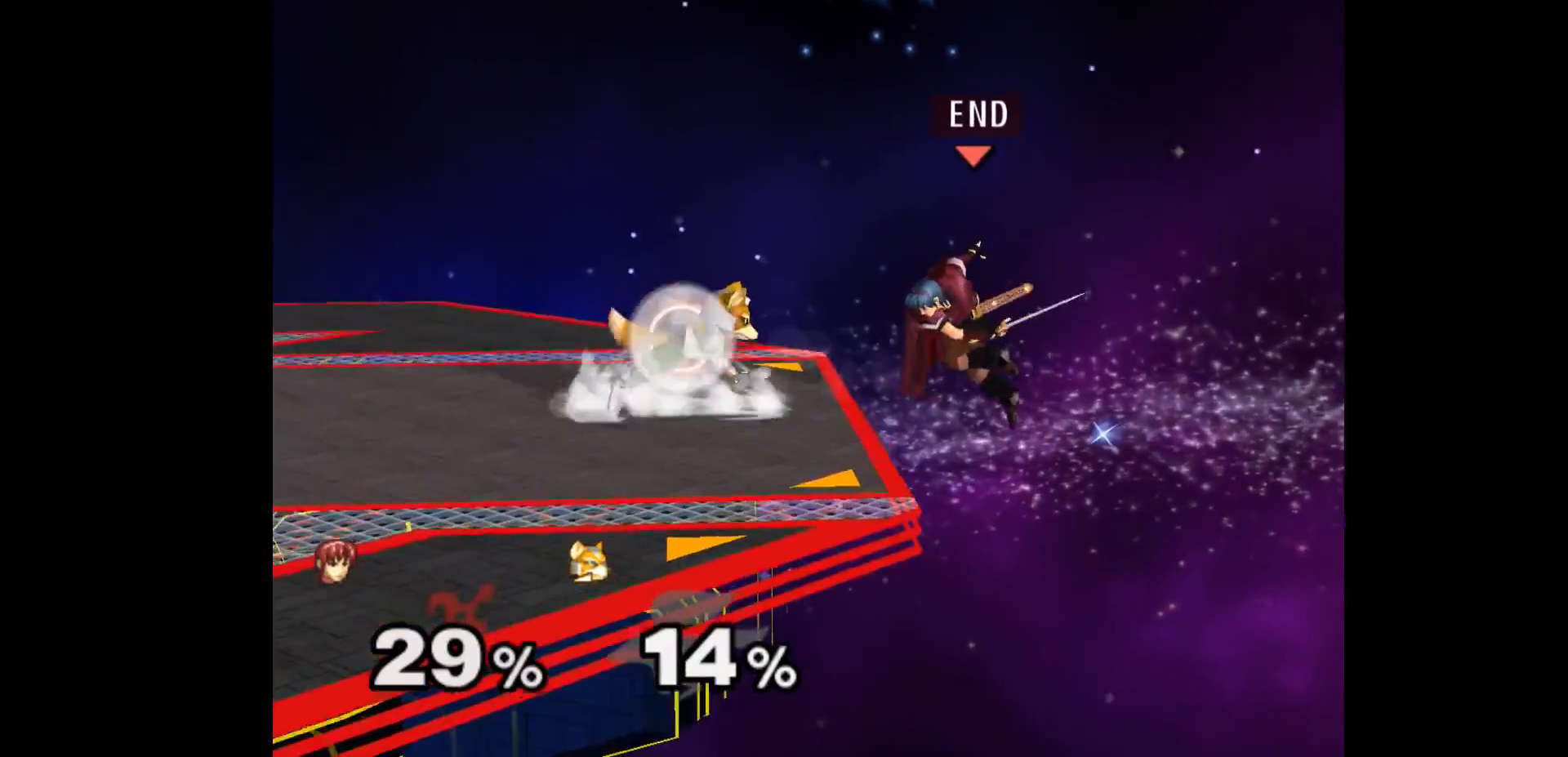
{"buttons": [], "left_stick": "right", "events": [[33, "left_stick", "right"], [133, "left_stick", "left"], [267, "left_stick", "center"], [450, "left_stick", "right"]]}
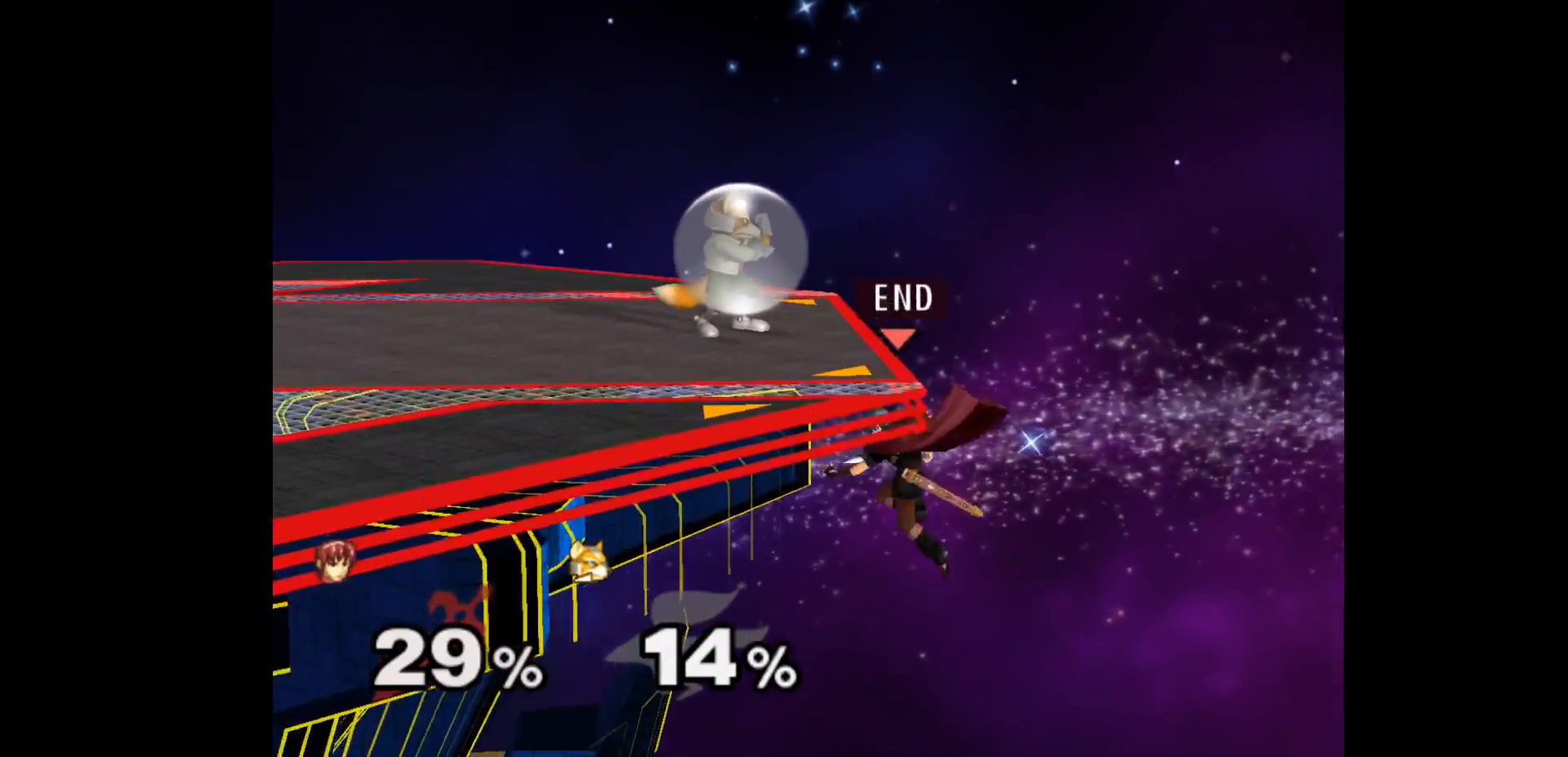
{"buttons": [], "left_stick": "left", "events": [[33, "left_stick", "up"], [100, "left_stick", "left"], [133, "A", "down"], [217, "left_stick", "right"], [233, "A", "up"], [350, "left_stick", "left"], [450, "left_stick", "center"], [500, "left_stick", "left"]]}
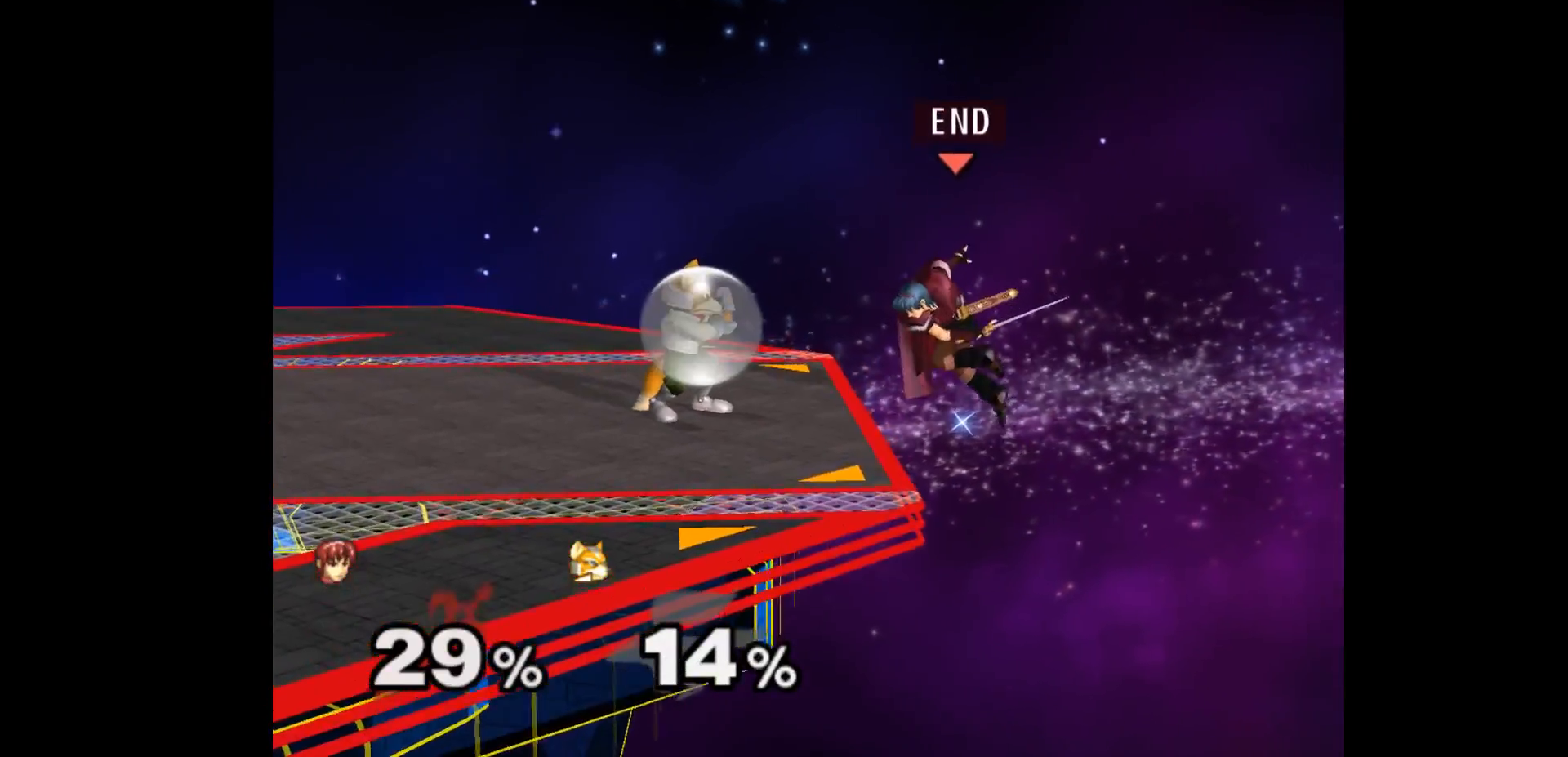
{"buttons": [], "left_stick": "up", "events": [[117, "left_stick", "center"], [167, "left_stick", "right"], [250, "left_stick", "center"], [417, "left_stick", "right"], [500, "left_stick", "up"]]}
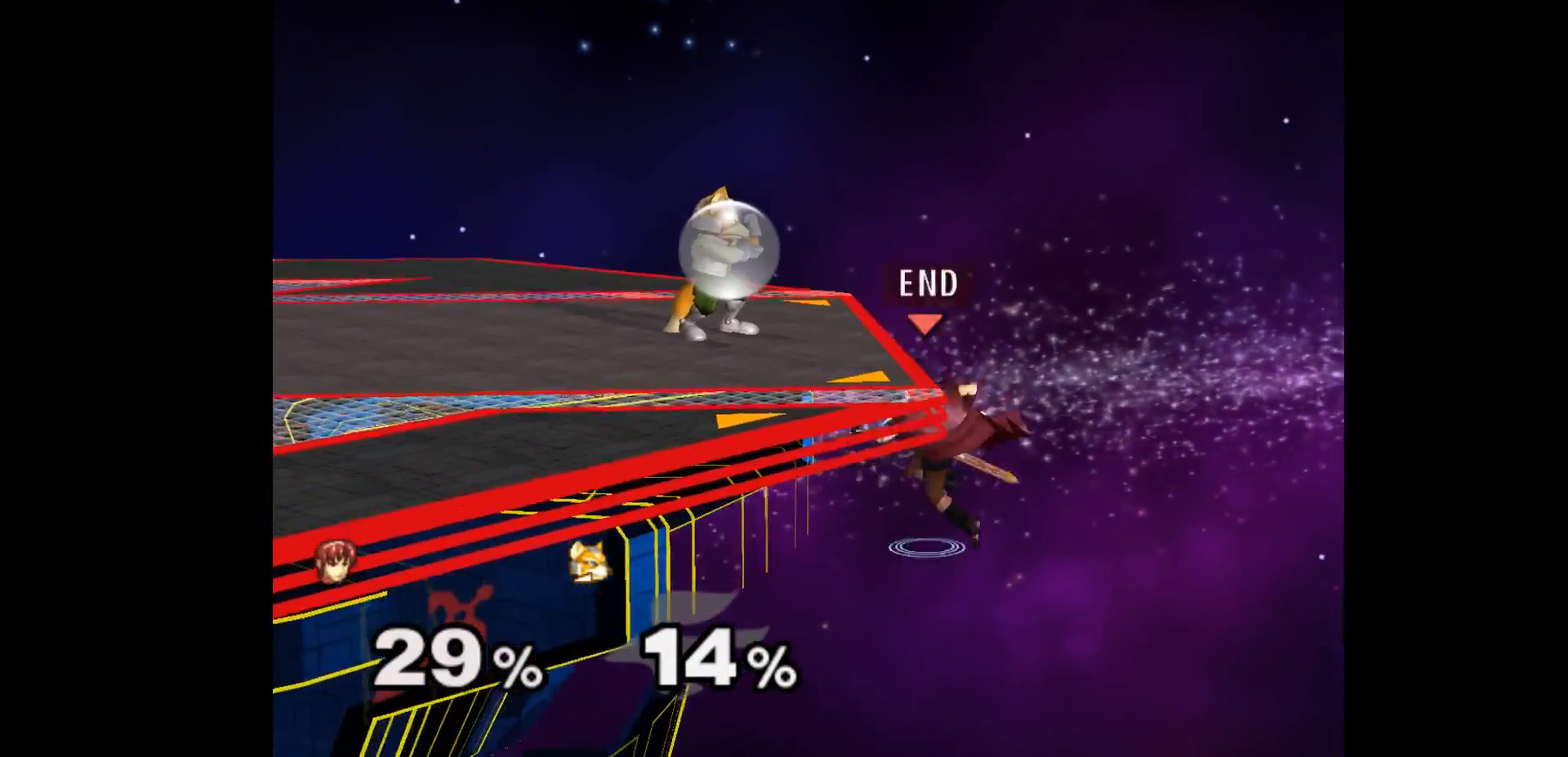
{"buttons": [], "left_stick": "left", "events": [[67, "left_stick", "left"], [83, "A", "down"], [183, "A", "up"], [183, "left_stick", "right"], [400, "left_stick", "left"]]}
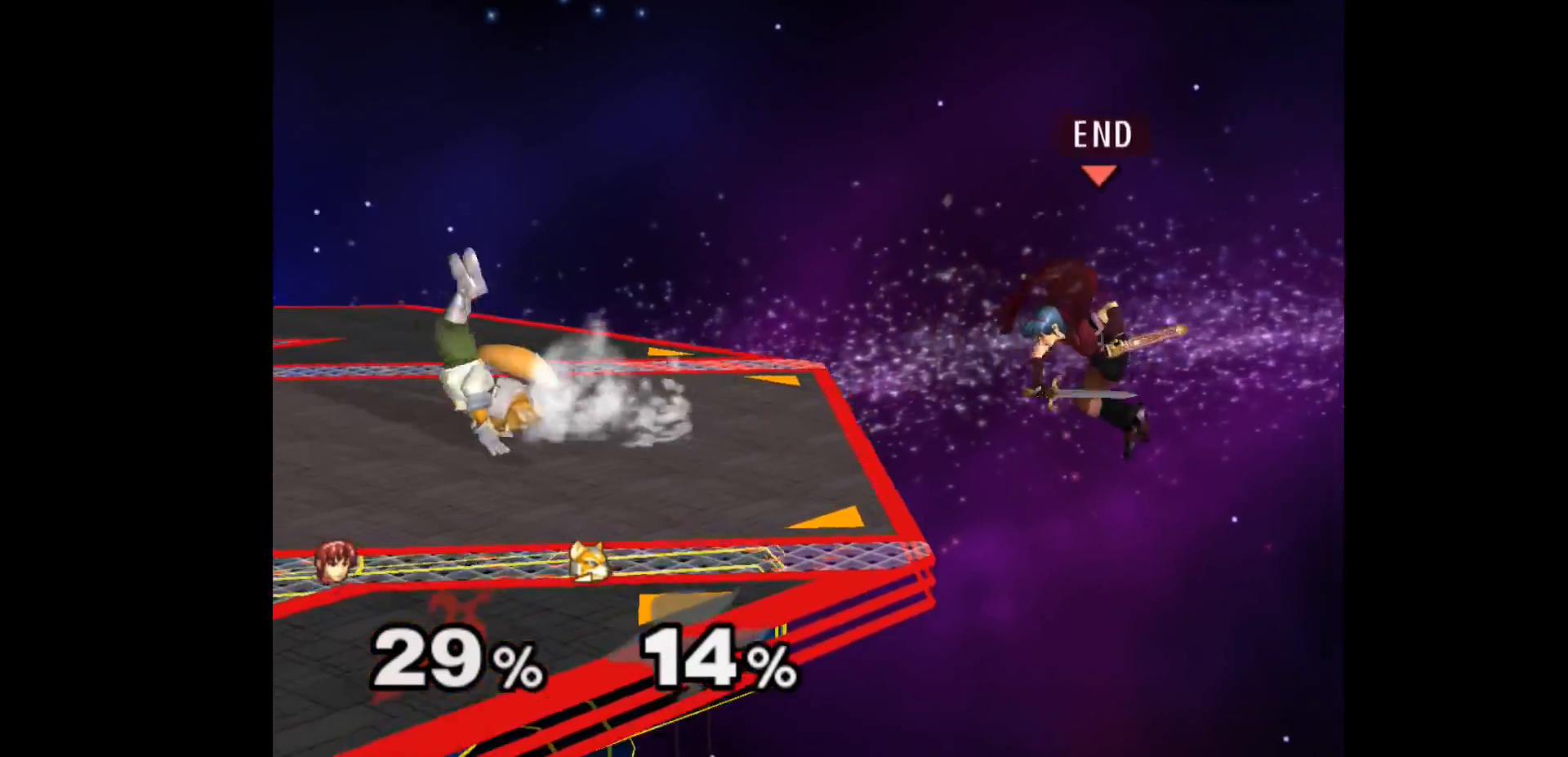
{"buttons": [], "left_stick": "center", "events": [[417, "left_stick", "center"]]}
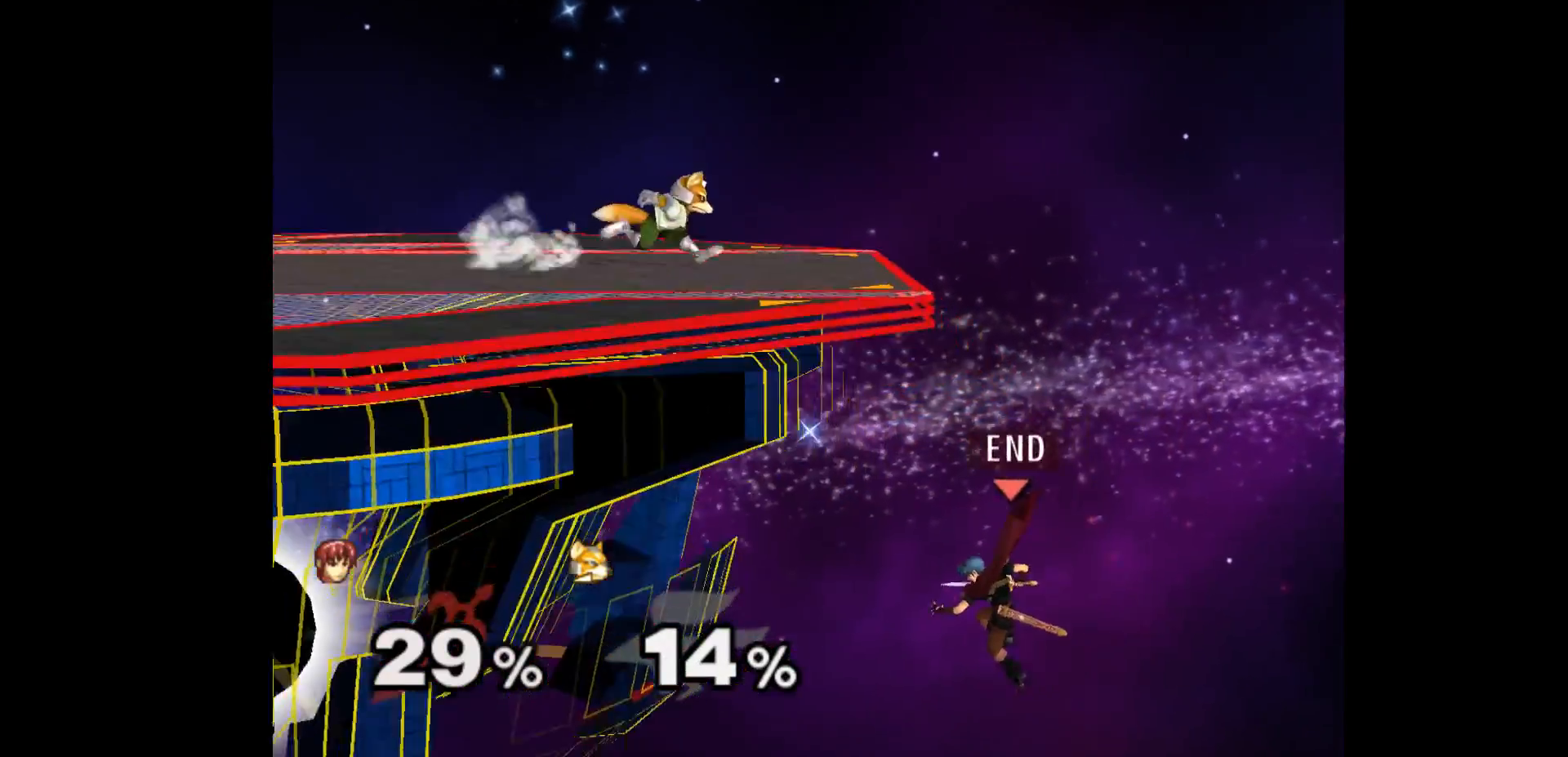
{"buttons": [], "left_stick": "center", "events": [[67, "left_stick", "up-left"], [100, "B", "down"], [183, "B", "up"], [317, "left_stick", "center"]]}
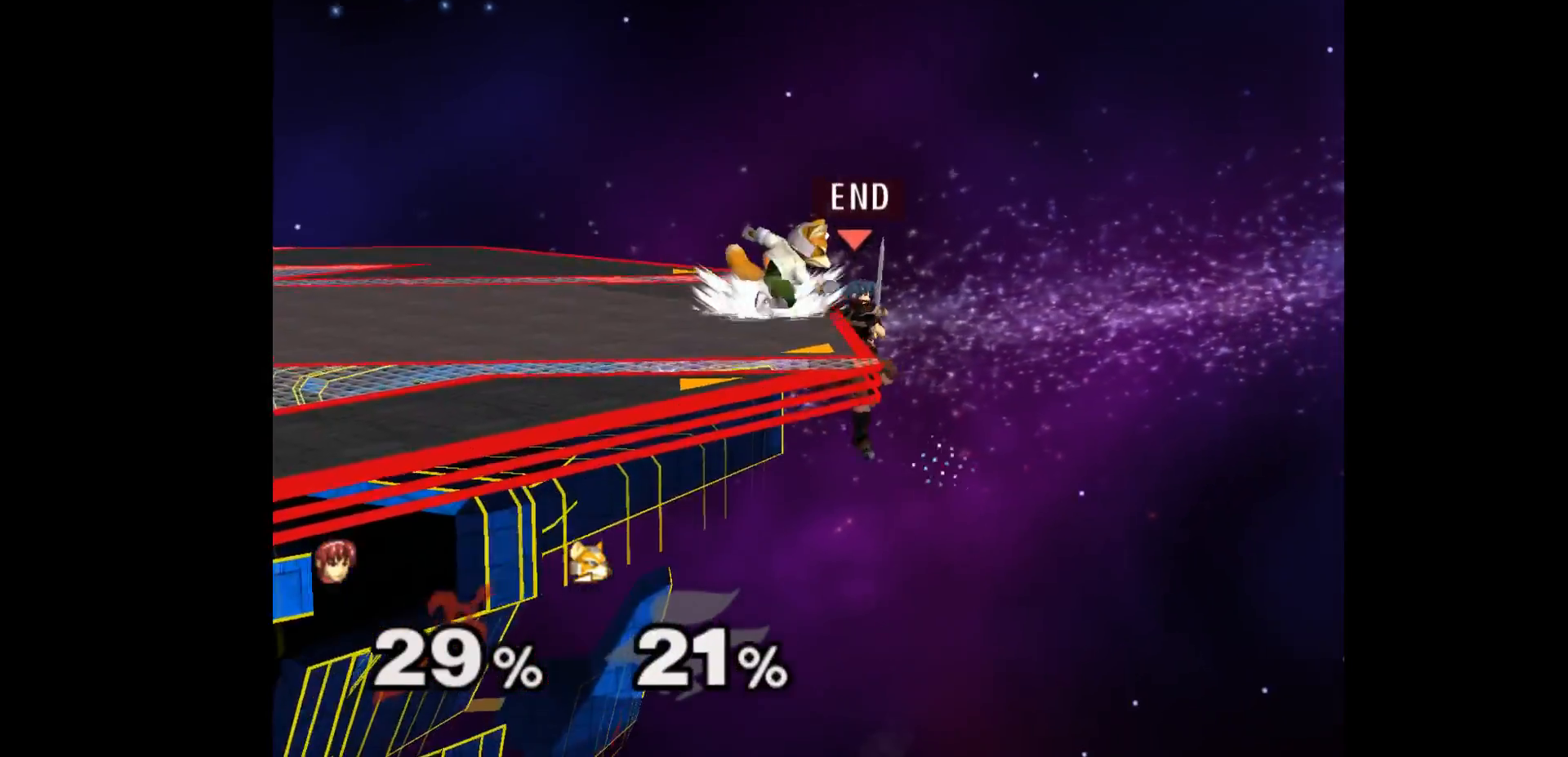
{"buttons": ["B"], "left_stick": "center", "events": [[200, "left_stick", "right"], [267, "left_stick", "up"], [383, "left_stick", "center"], [417, "B", "down"]]}
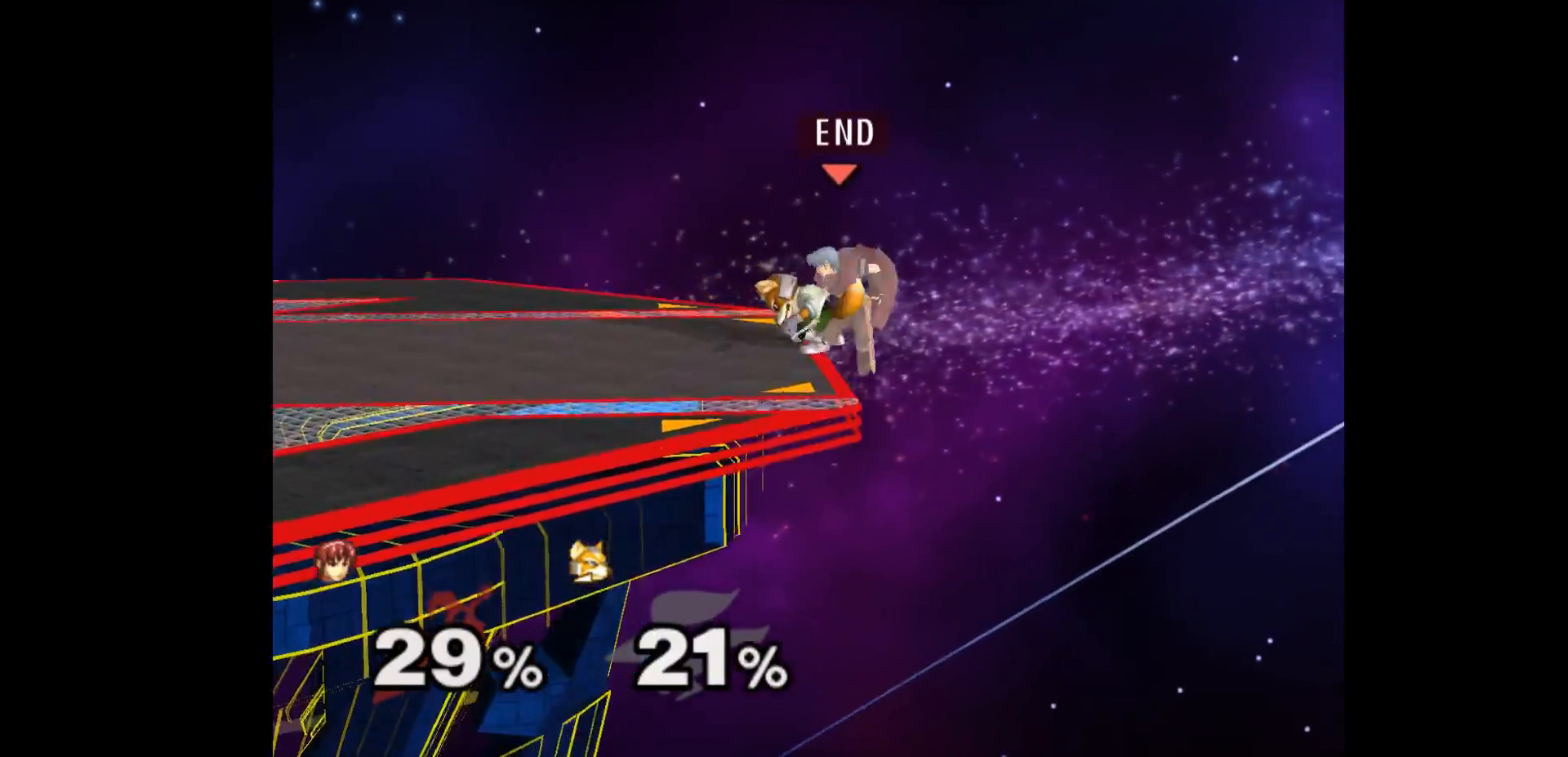
{"buttons": [], "left_stick": "center", "events": [[83, "B", "up"]]}
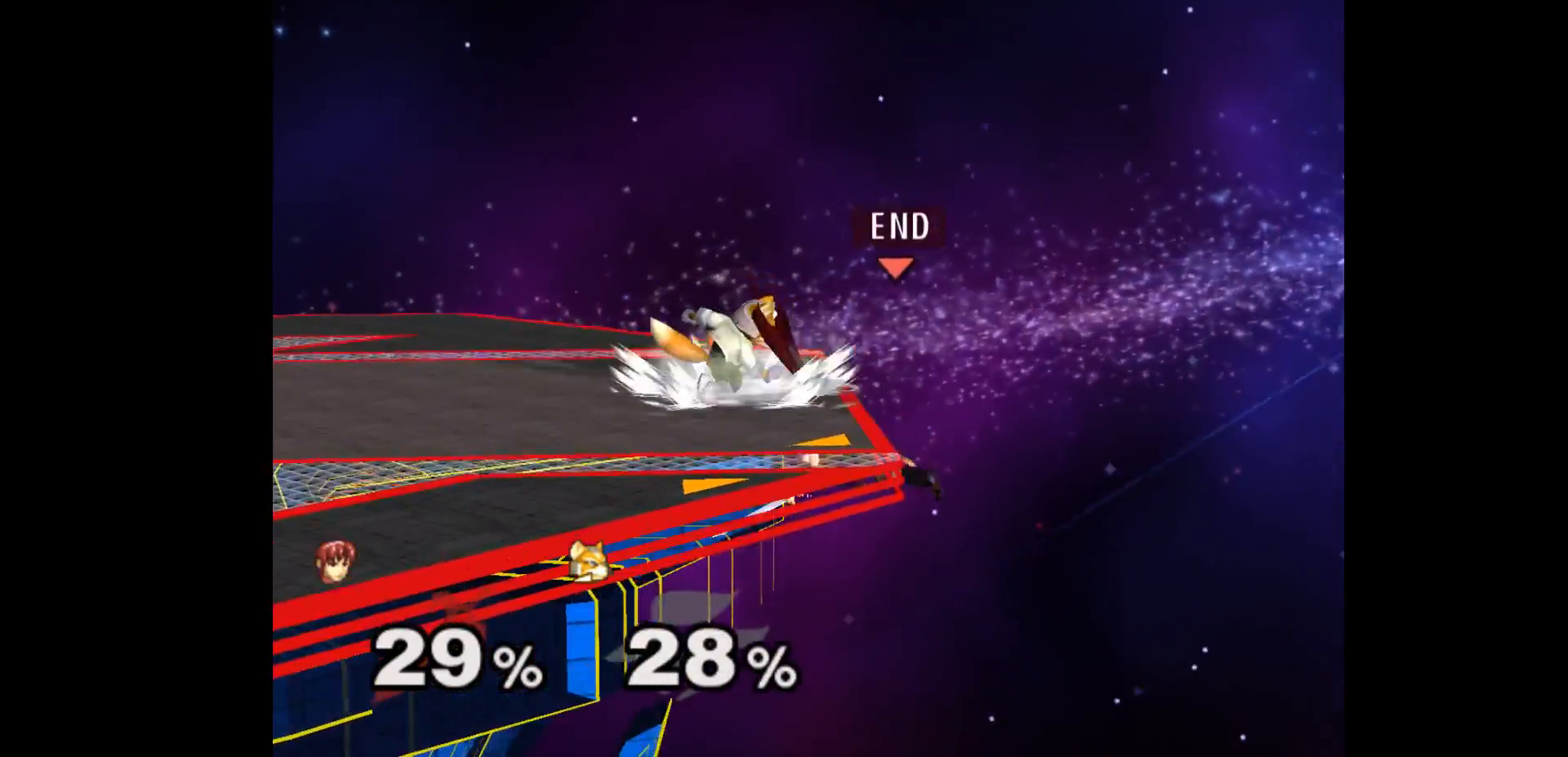
{"buttons": ["B"], "left_stick": "up", "events": [[450, "left_stick", "up"], [467, "B", "down"]]}
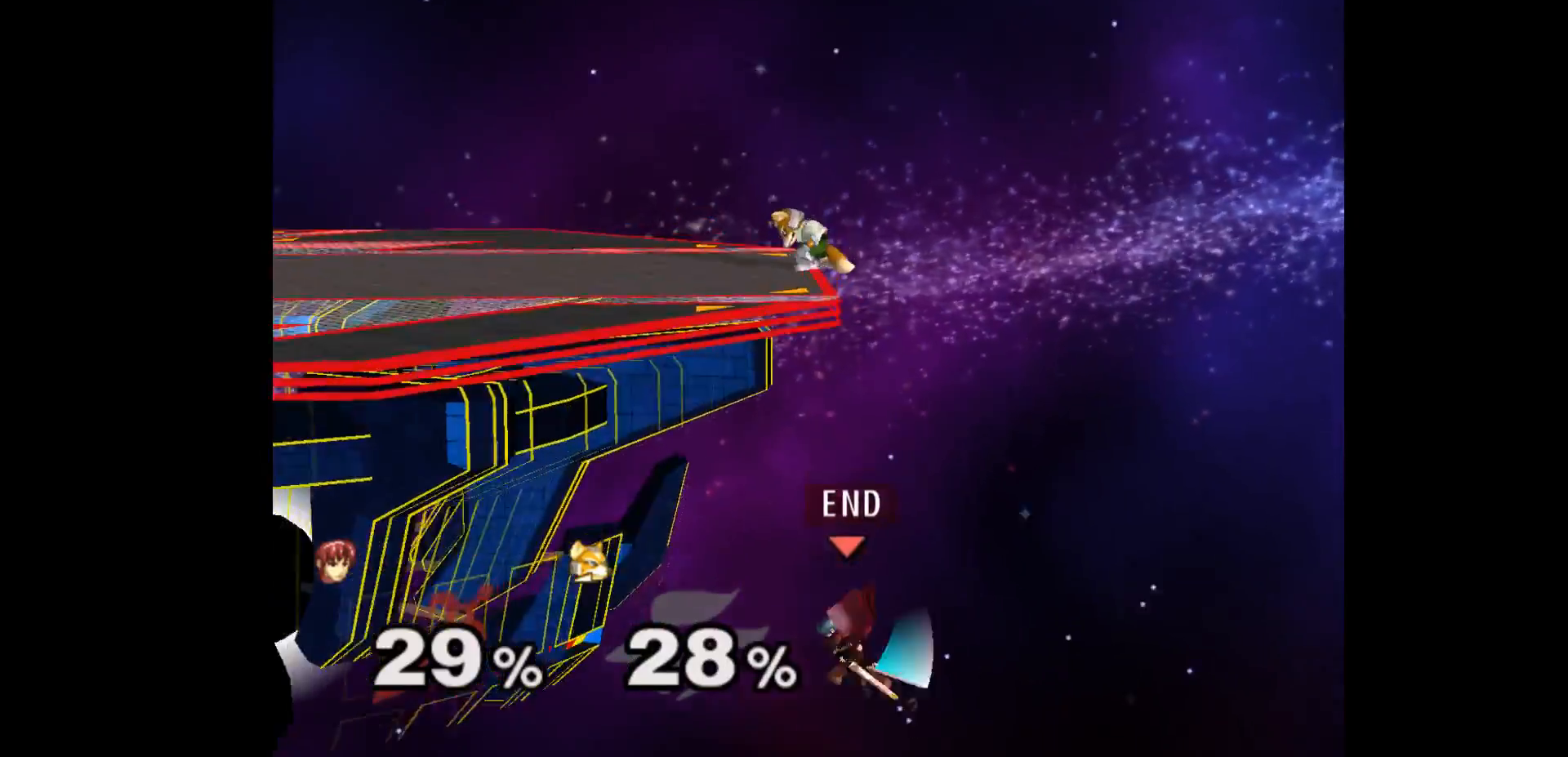
{"buttons": [], "left_stick": "center", "events": [[83, "B", "up"], [133, "left_stick", "center"]]}
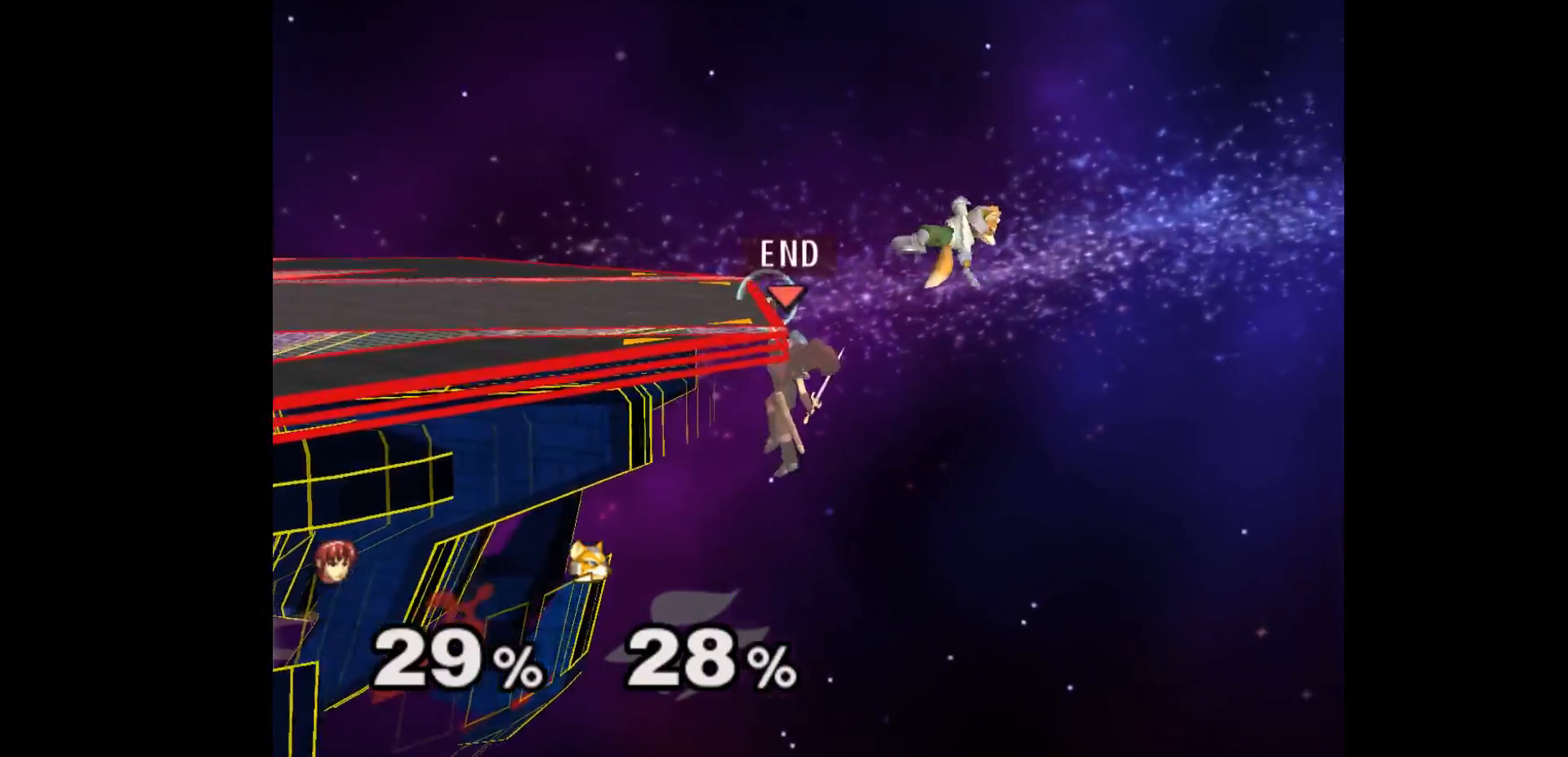
{"buttons": [], "left_stick": "right", "events": [[167, "left_stick", "right"], [233, "A", "down"], [350, "A", "up"]]}
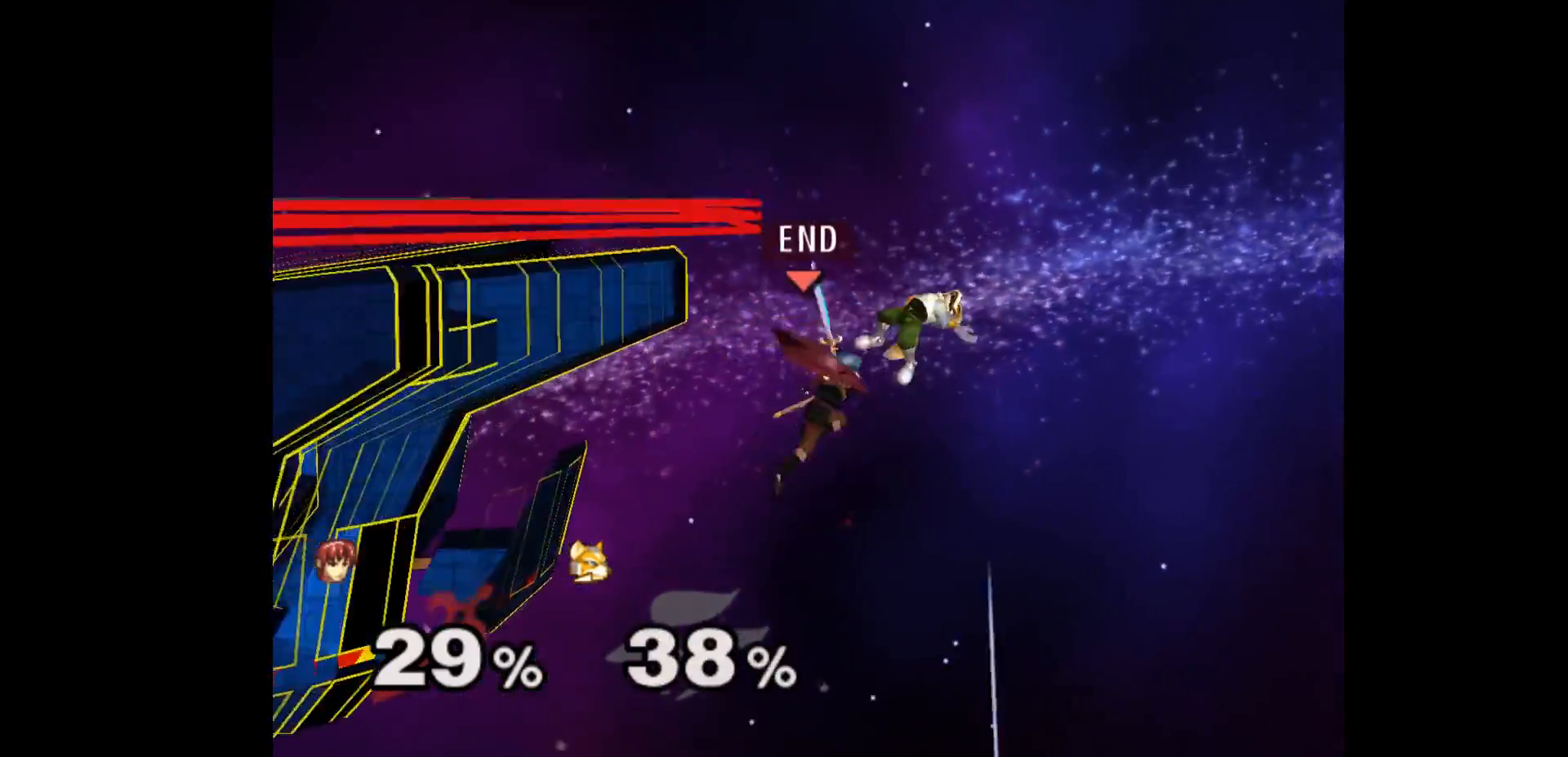
{"buttons": [], "left_stick": "up-left", "events": [[117, "left_stick", "center"], [433, "left_stick", "up"], [500, "left_stick", "up-left"]]}